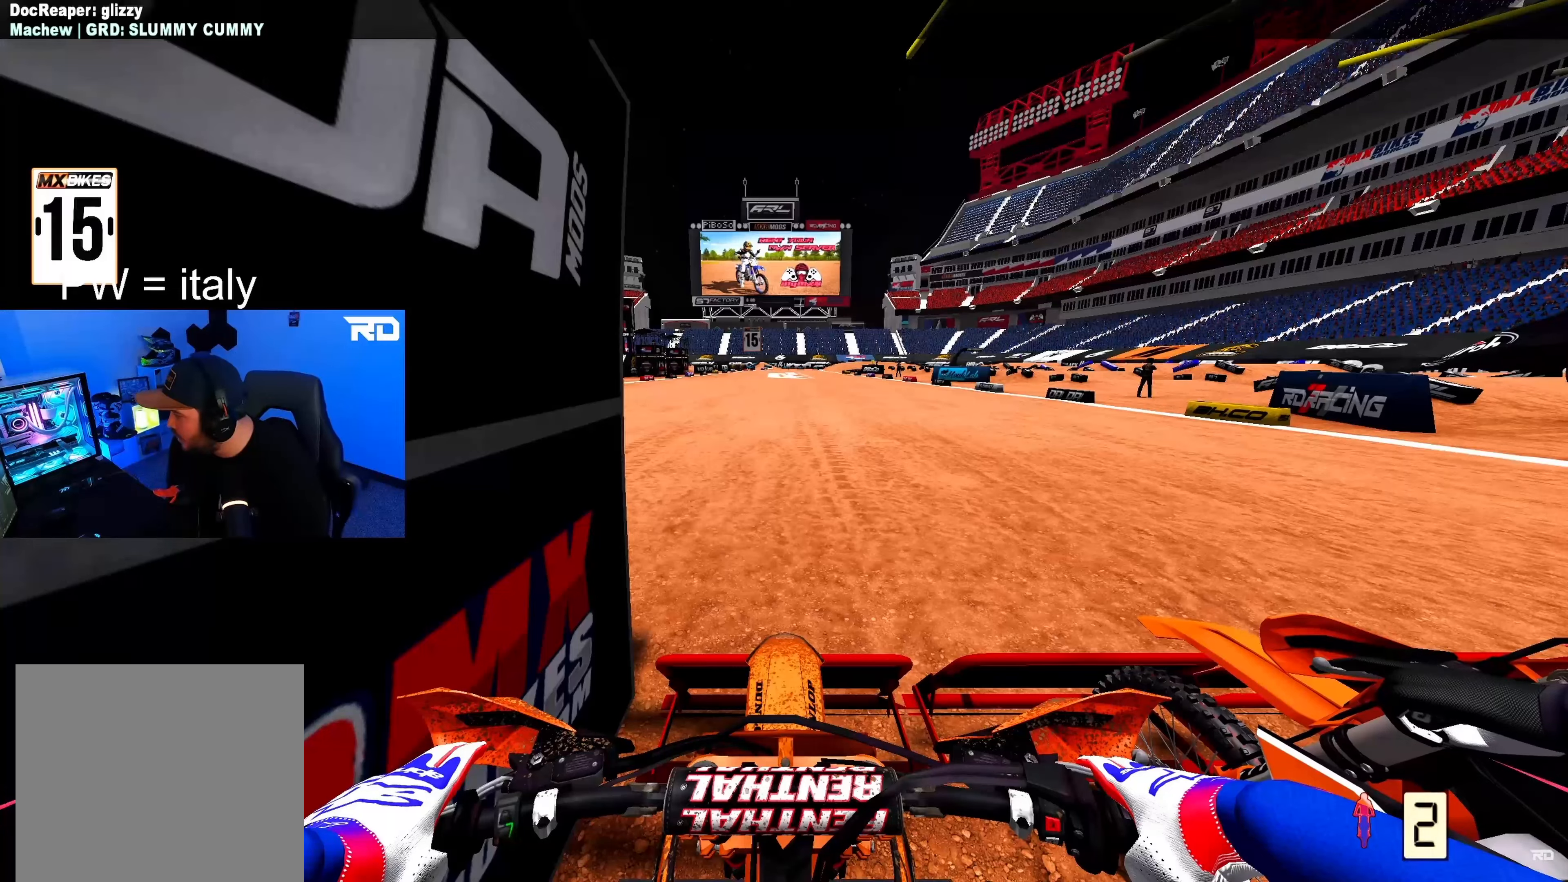
Gameplay with a controller (Xbox layout); each line is a JSON object with the inputs held at the frame after it. "events" lists button and stick changes between this image and that frame as [ms after this image, input, new state], when the widget could be followed in between.
{"buttons": [], "left_stick": "center", "right_stick": "center", "events": []}
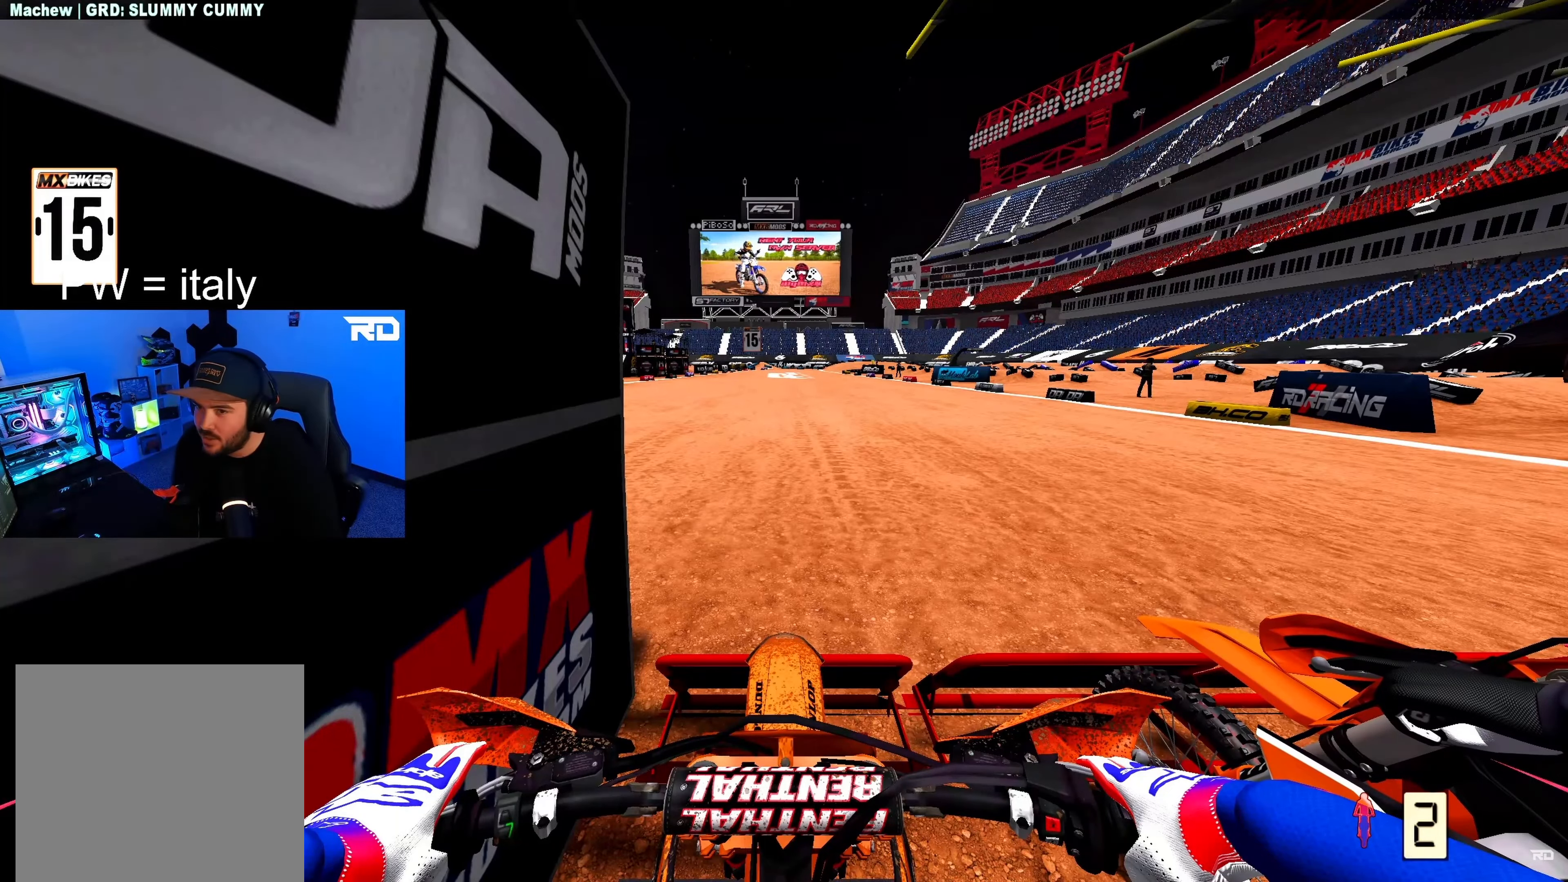
{"buttons": ["B"], "left_stick": "center", "right_stick": "center", "events": [[450, "B", "down"]]}
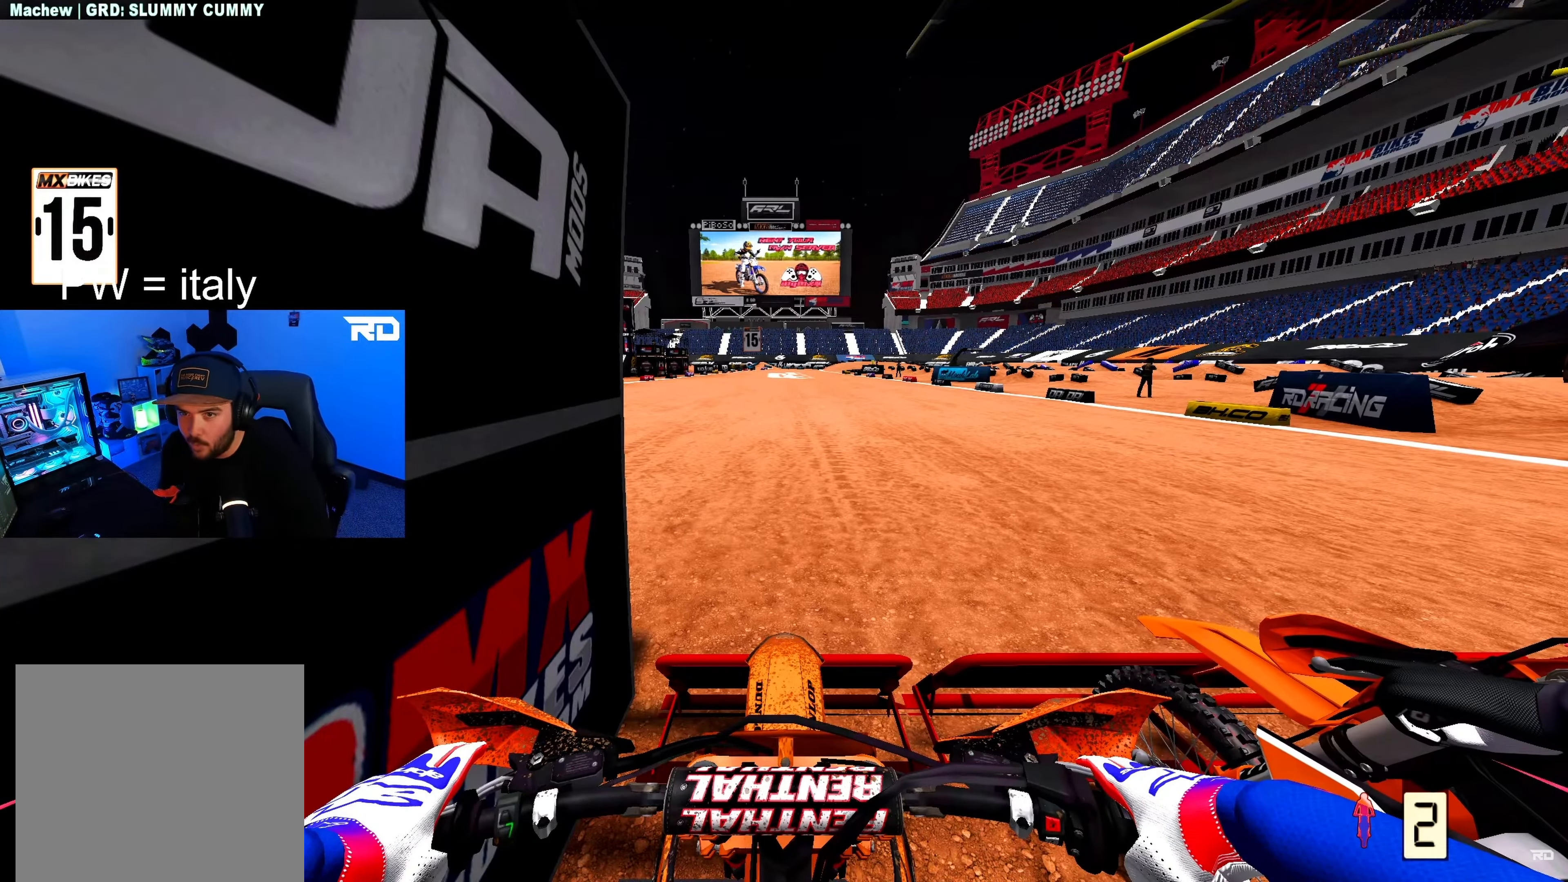
{"buttons": ["B", "R2"], "left_stick": "center", "right_stick": "center", "events": [[133, "R2", "down"], [300, "R2", "up"], [417, "R2", "down"]]}
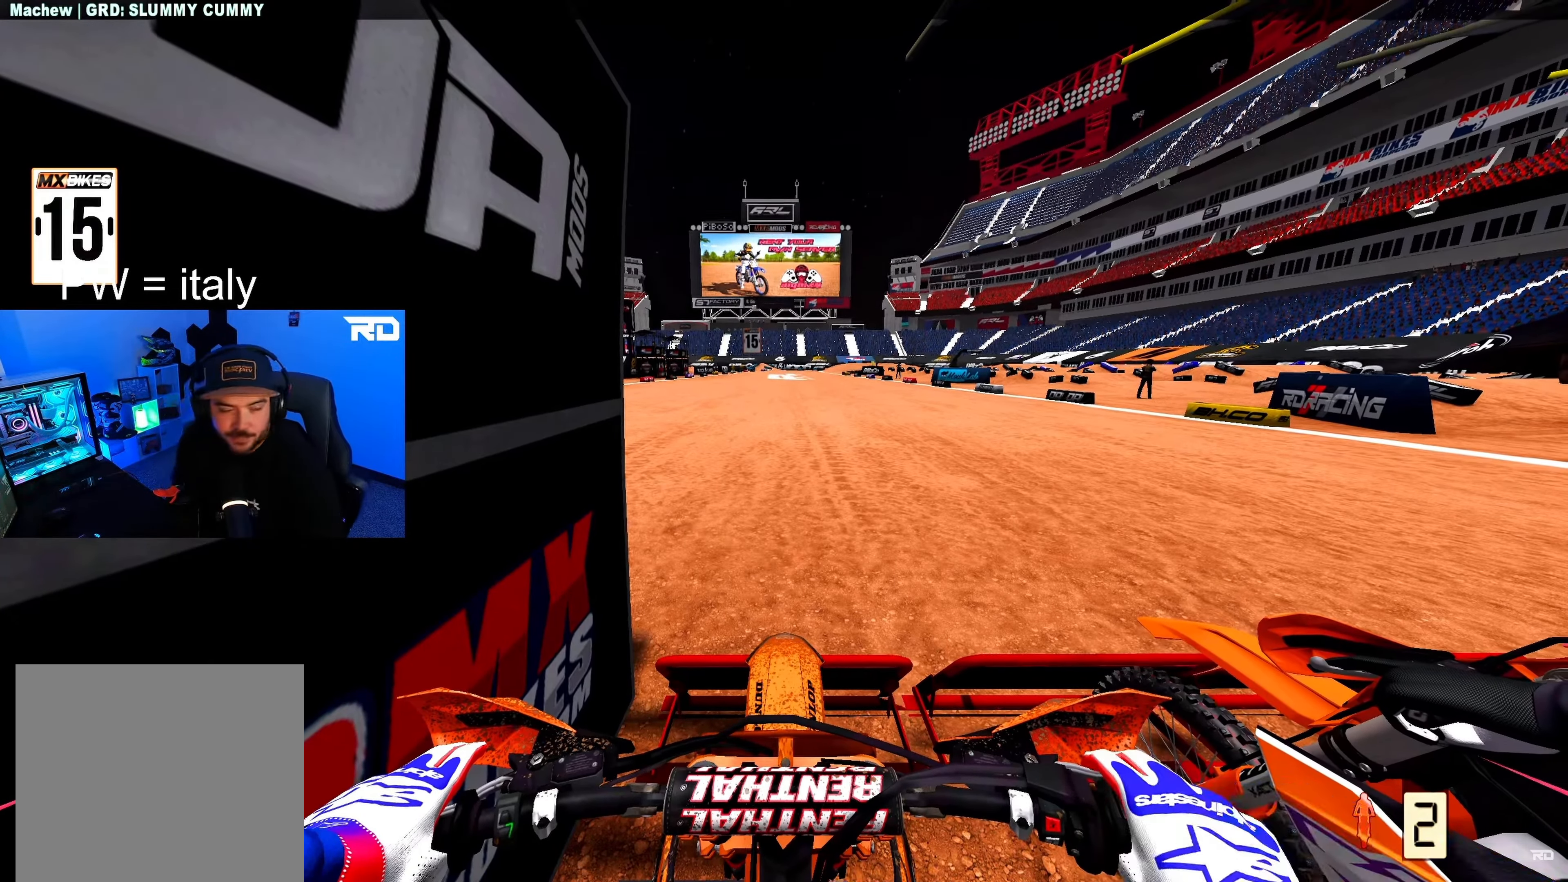
{"buttons": ["B"], "left_stick": "center", "right_stick": "center", "events": [[50, "R2", "up"], [217, "R2", "down"], [333, "R2", "up"]]}
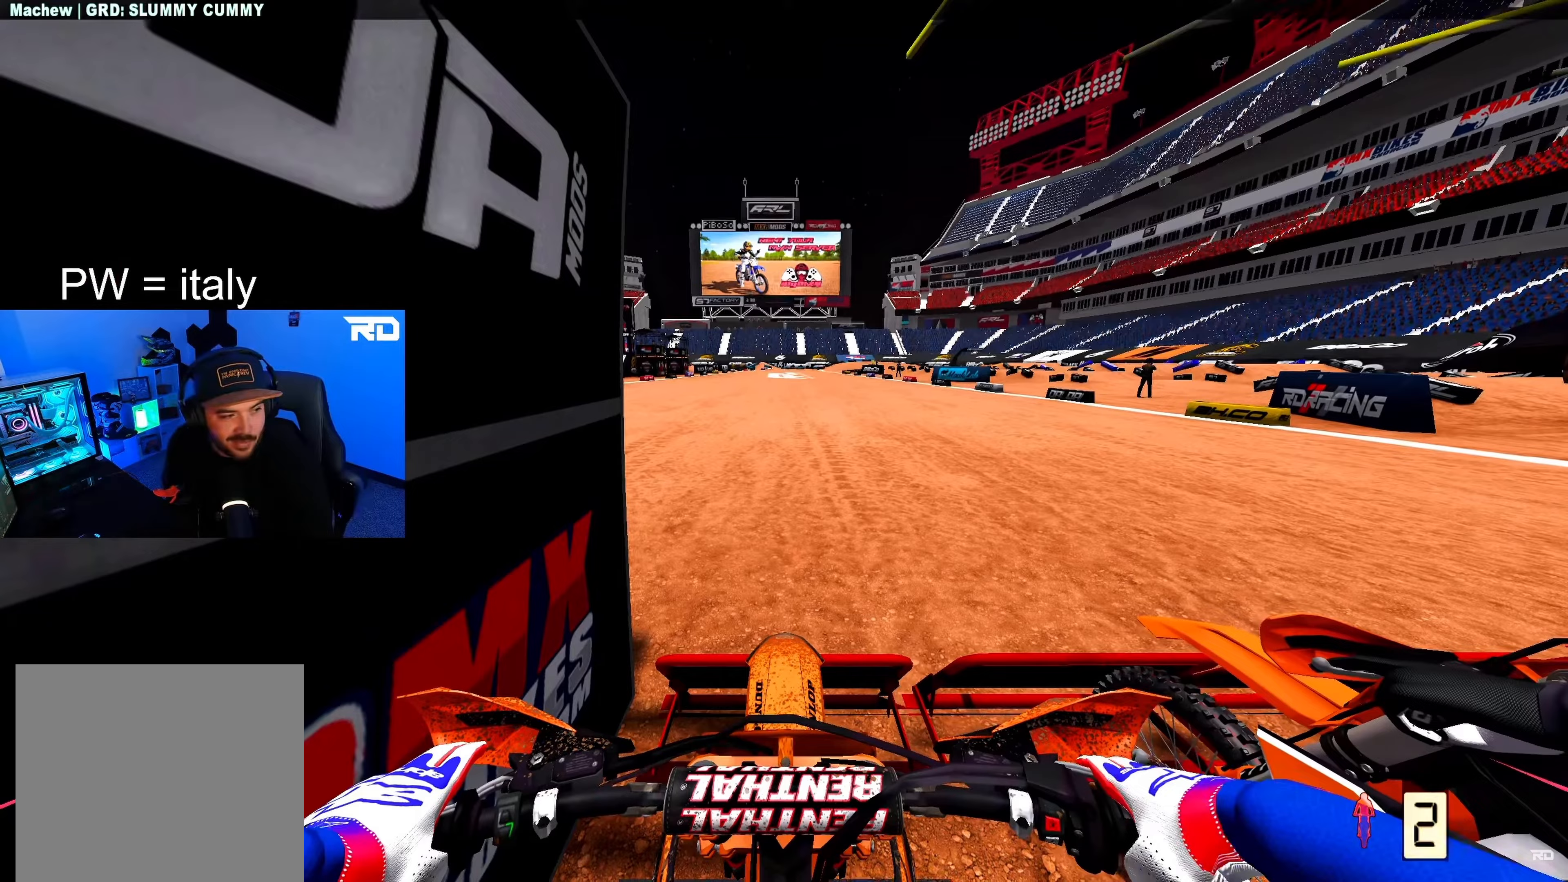
{"buttons": ["B"], "left_stick": "center", "right_stick": "center", "events": [[33, "R2", "down"], [167, "R2", "up"], [300, "R2", "down"], [400, "R2", "up"]]}
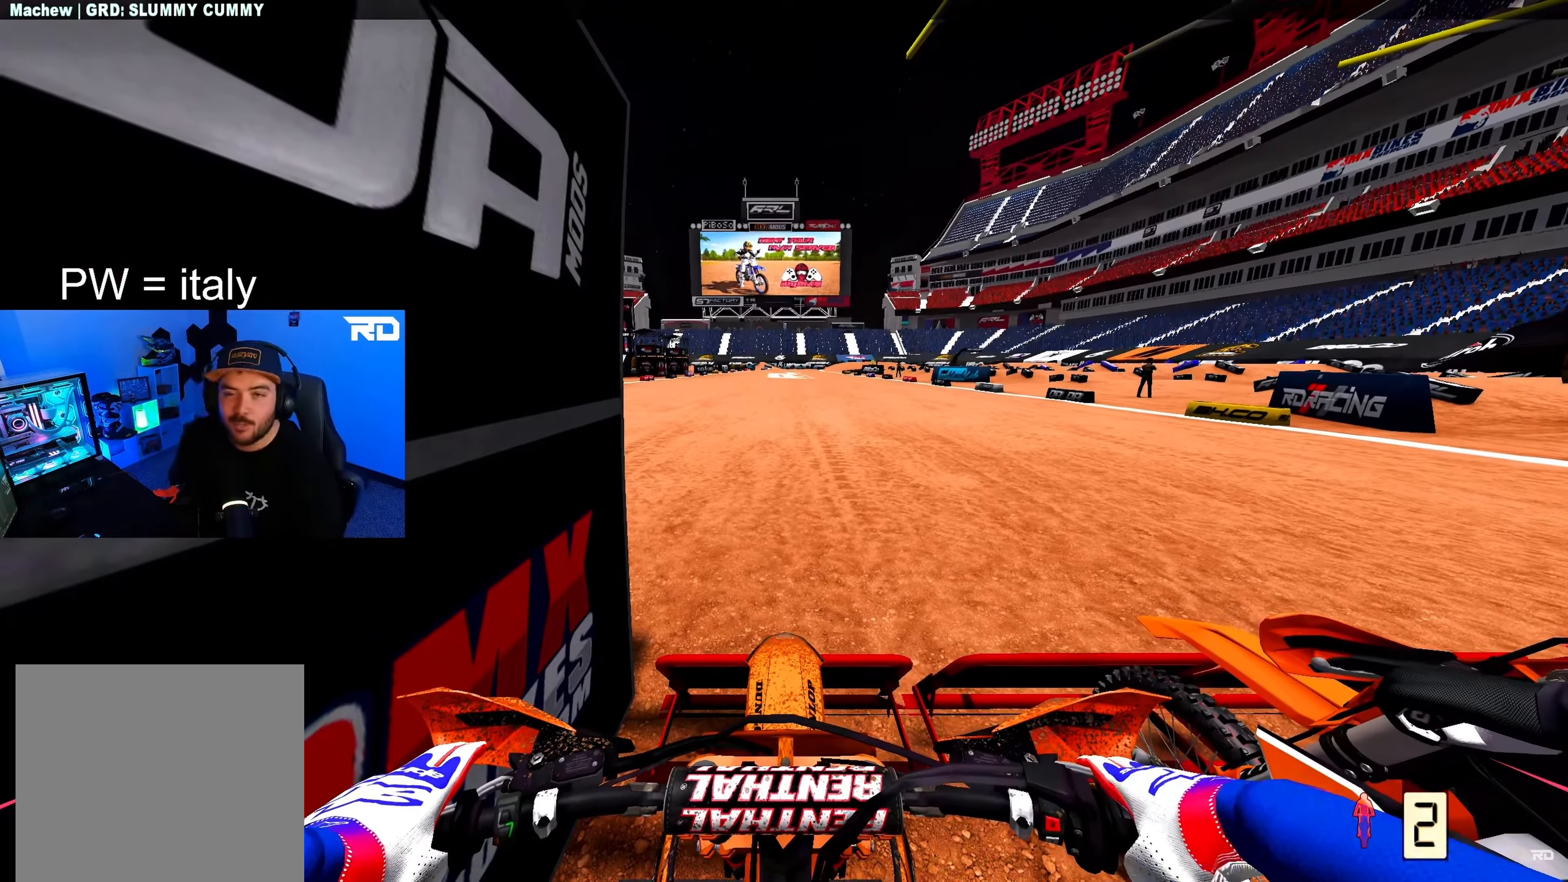
{"buttons": ["B"], "left_stick": "center", "right_stick": "center"}
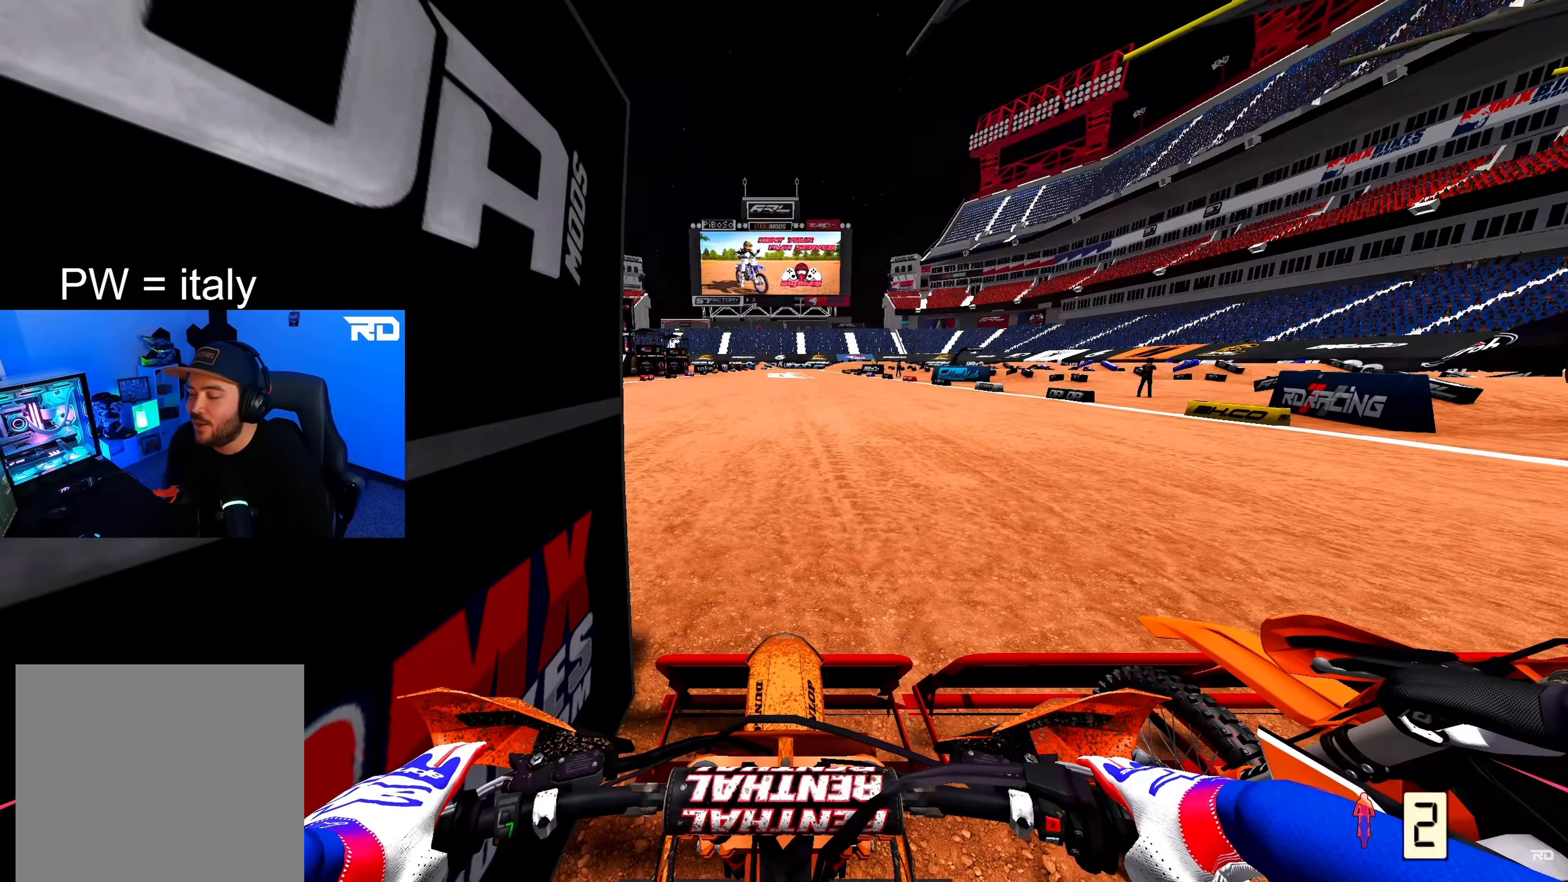
{"buttons": ["B"], "left_stick": "center", "right_stick": "center", "events": []}
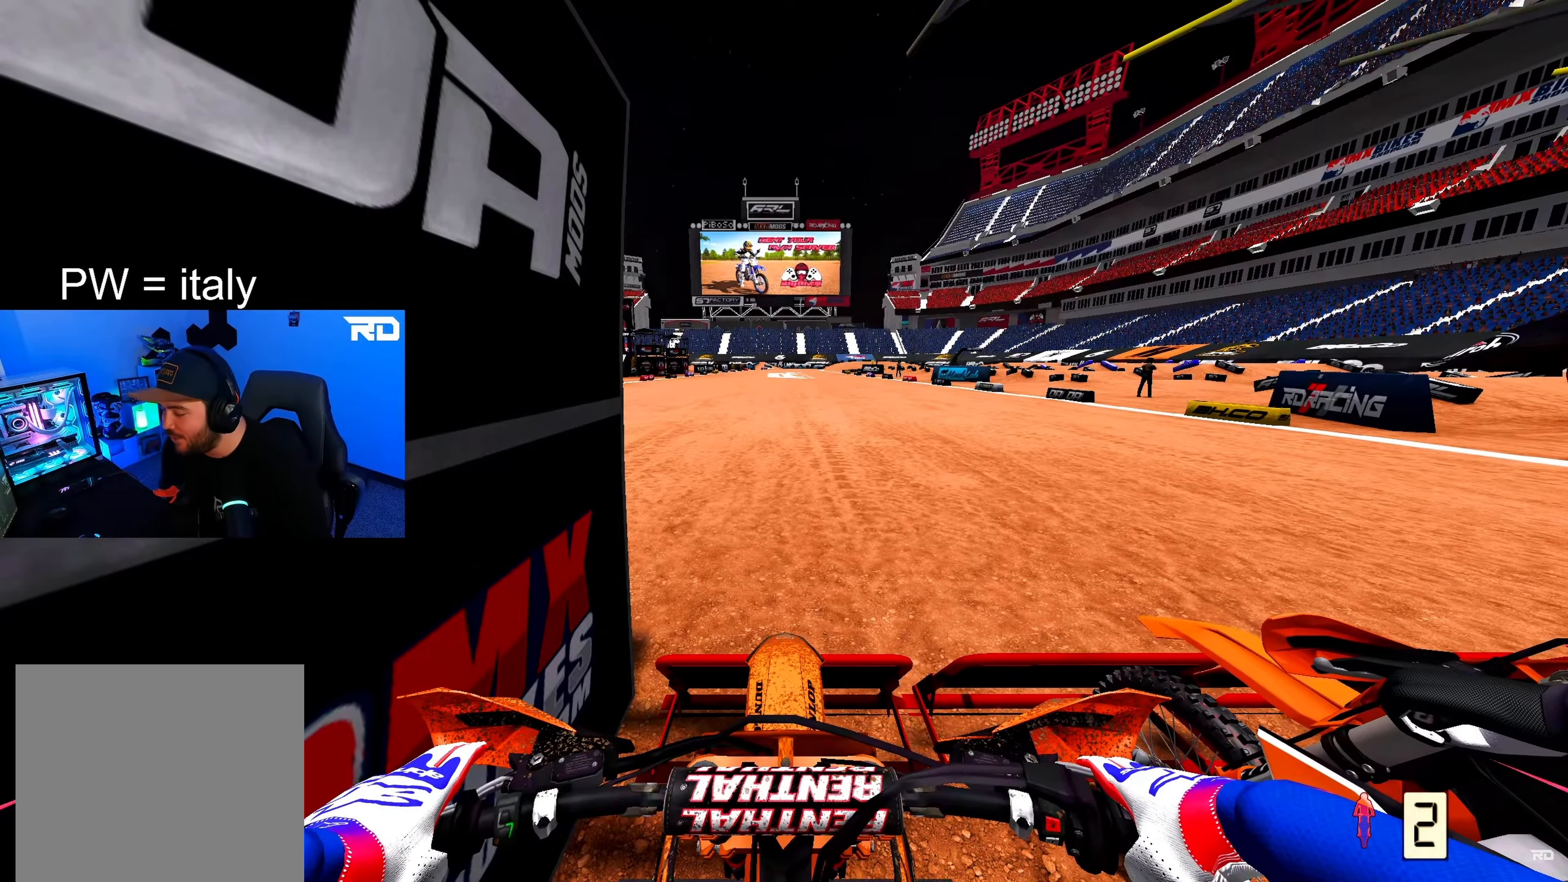
{"buttons": ["B"], "left_stick": "center", "right_stick": "center", "events": []}
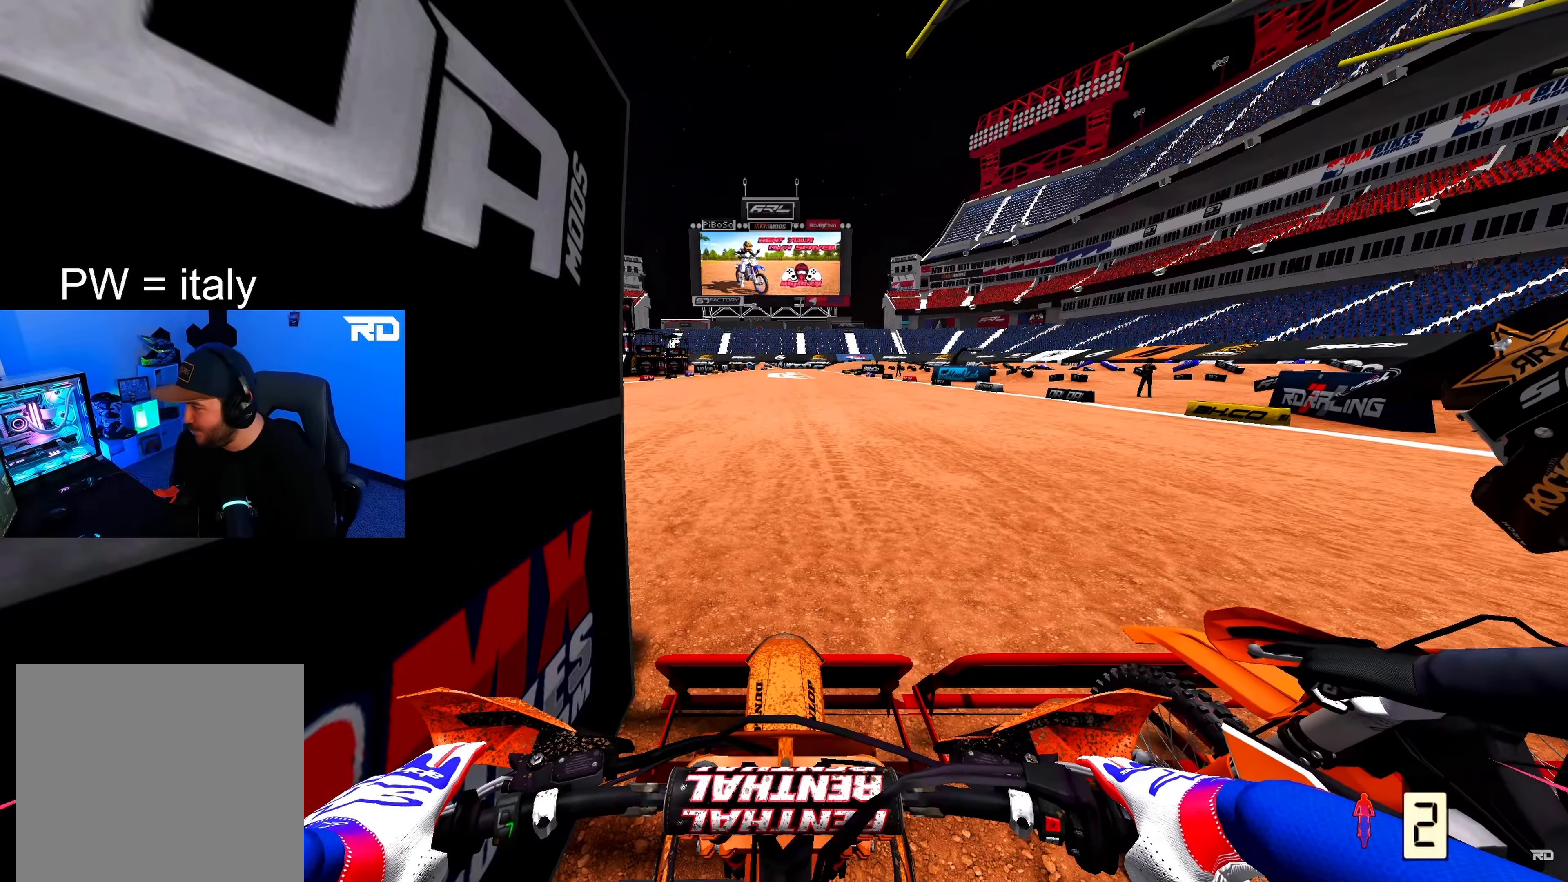
{"buttons": ["B", "R2"], "left_stick": "center", "right_stick": "center", "events": [[467, "R2", "down"]]}
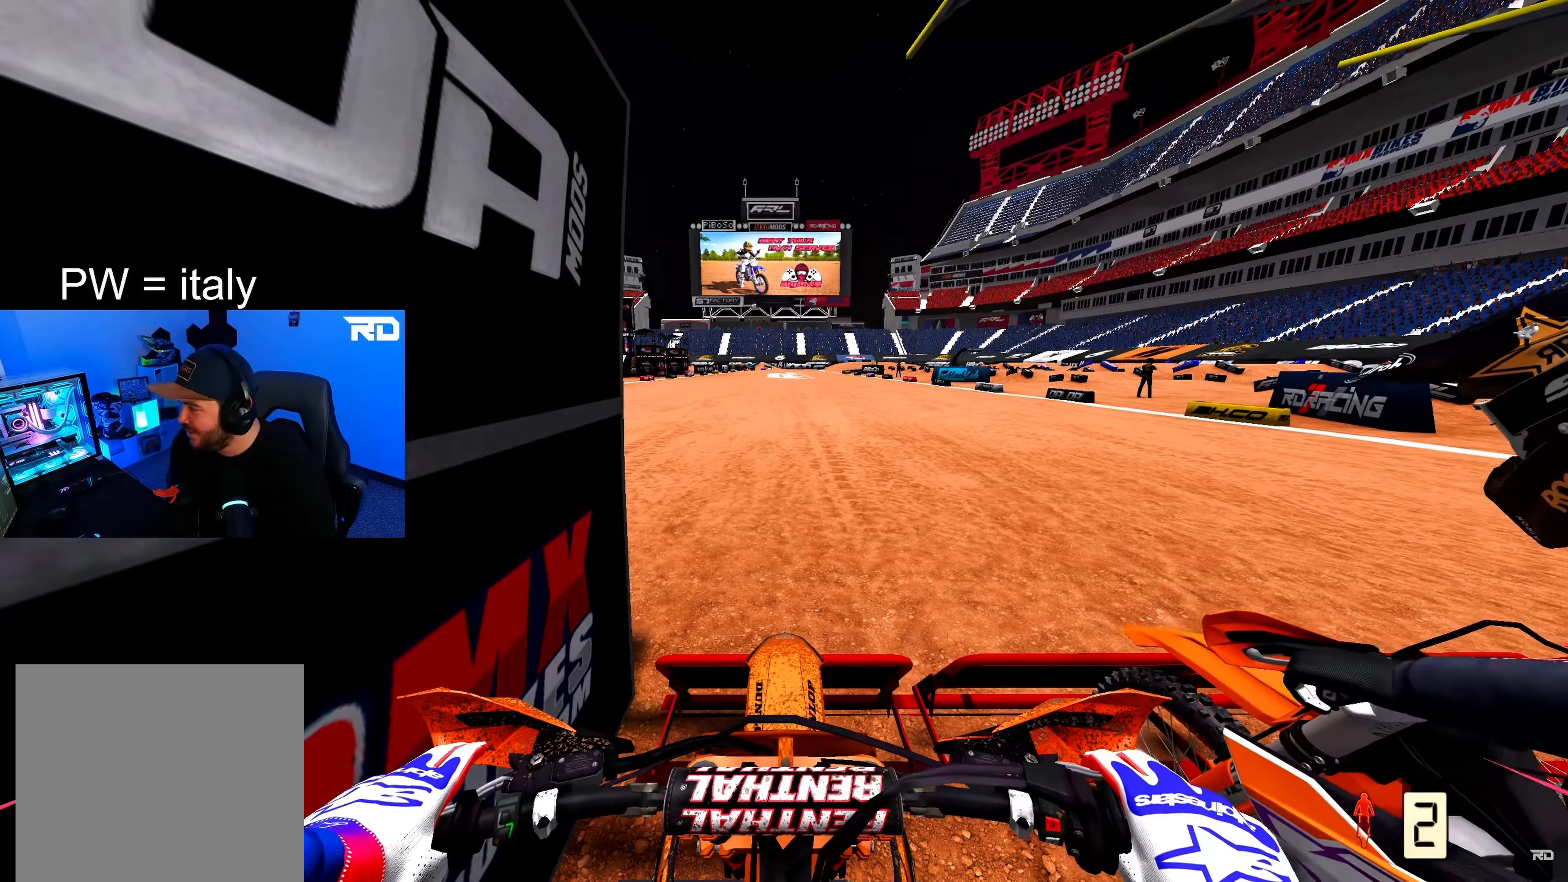
{"buttons": ["B", "R2"], "left_stick": "center", "right_stick": "center", "events": []}
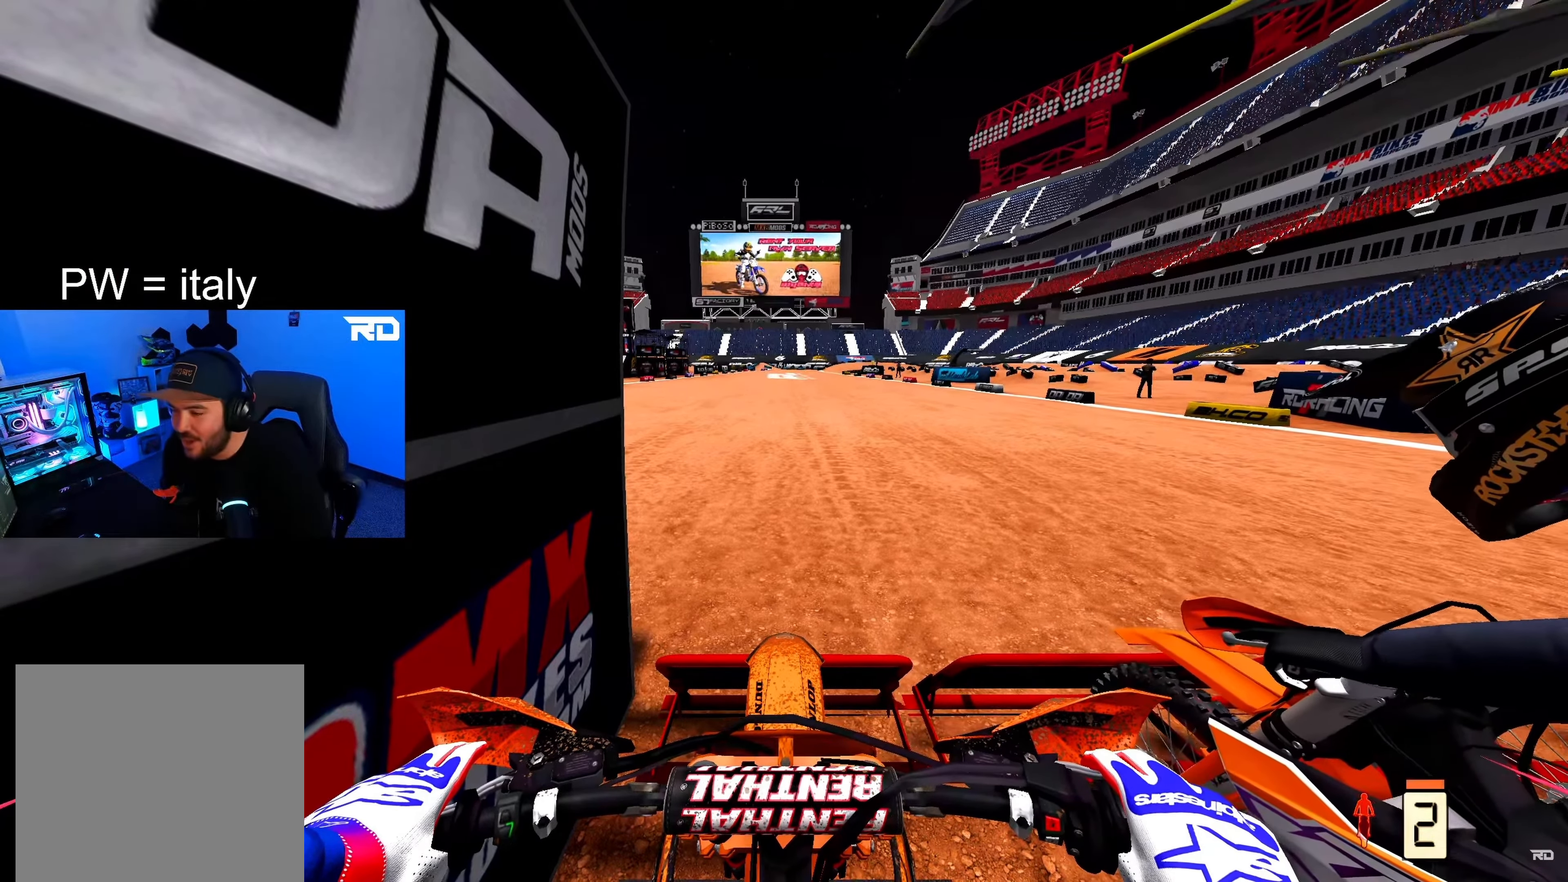
{"buttons": ["B", "R2"], "left_stick": "center", "right_stick": "center", "events": []}
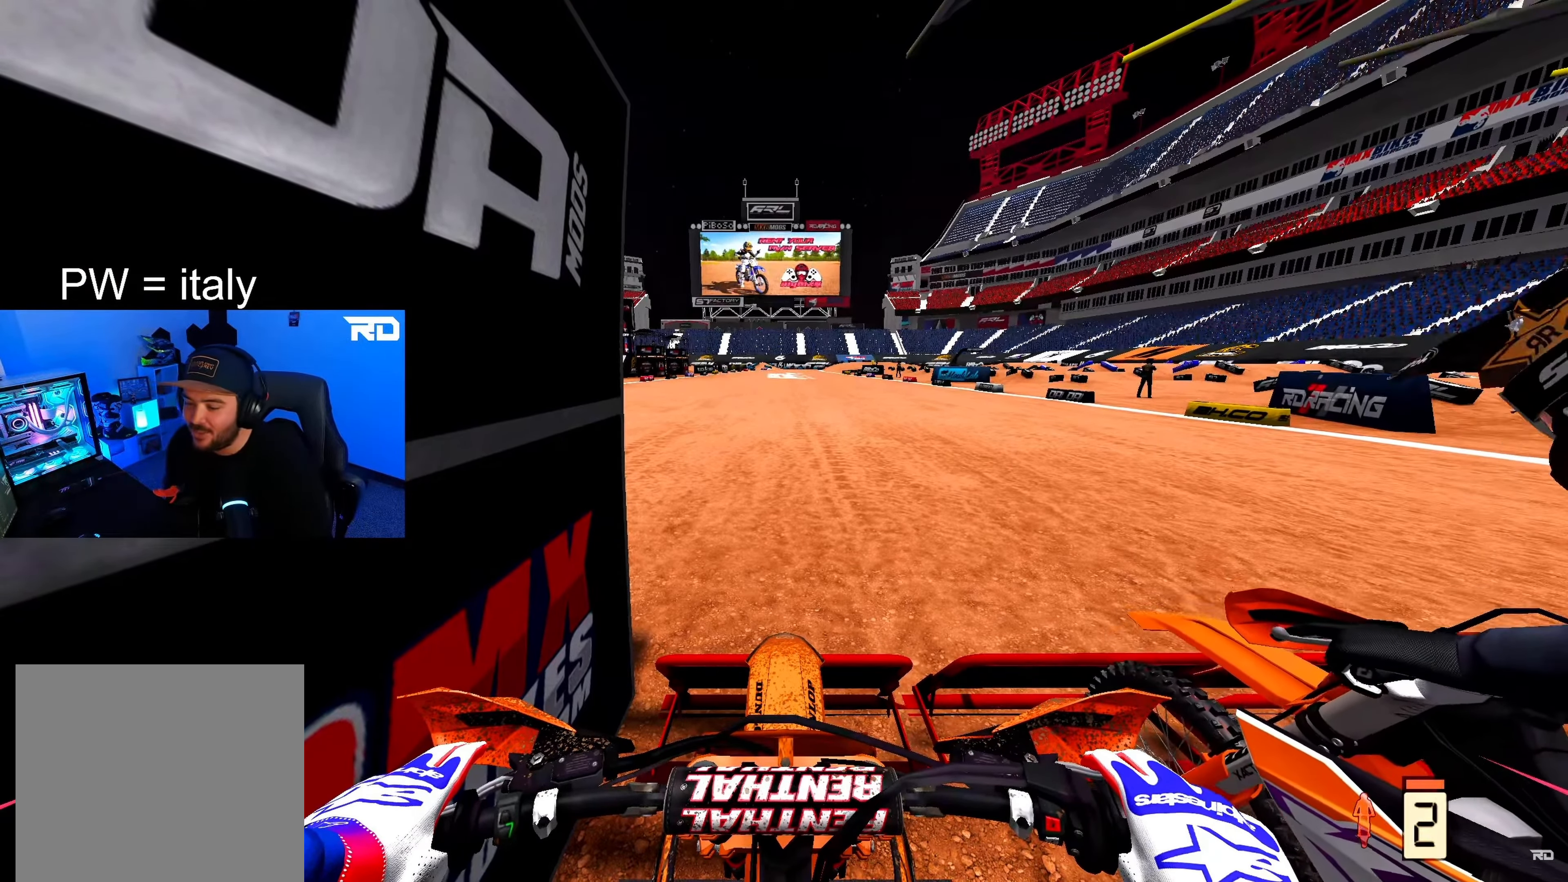
{"buttons": ["B", "R2"], "left_stick": "center", "right_stick": "center", "events": []}
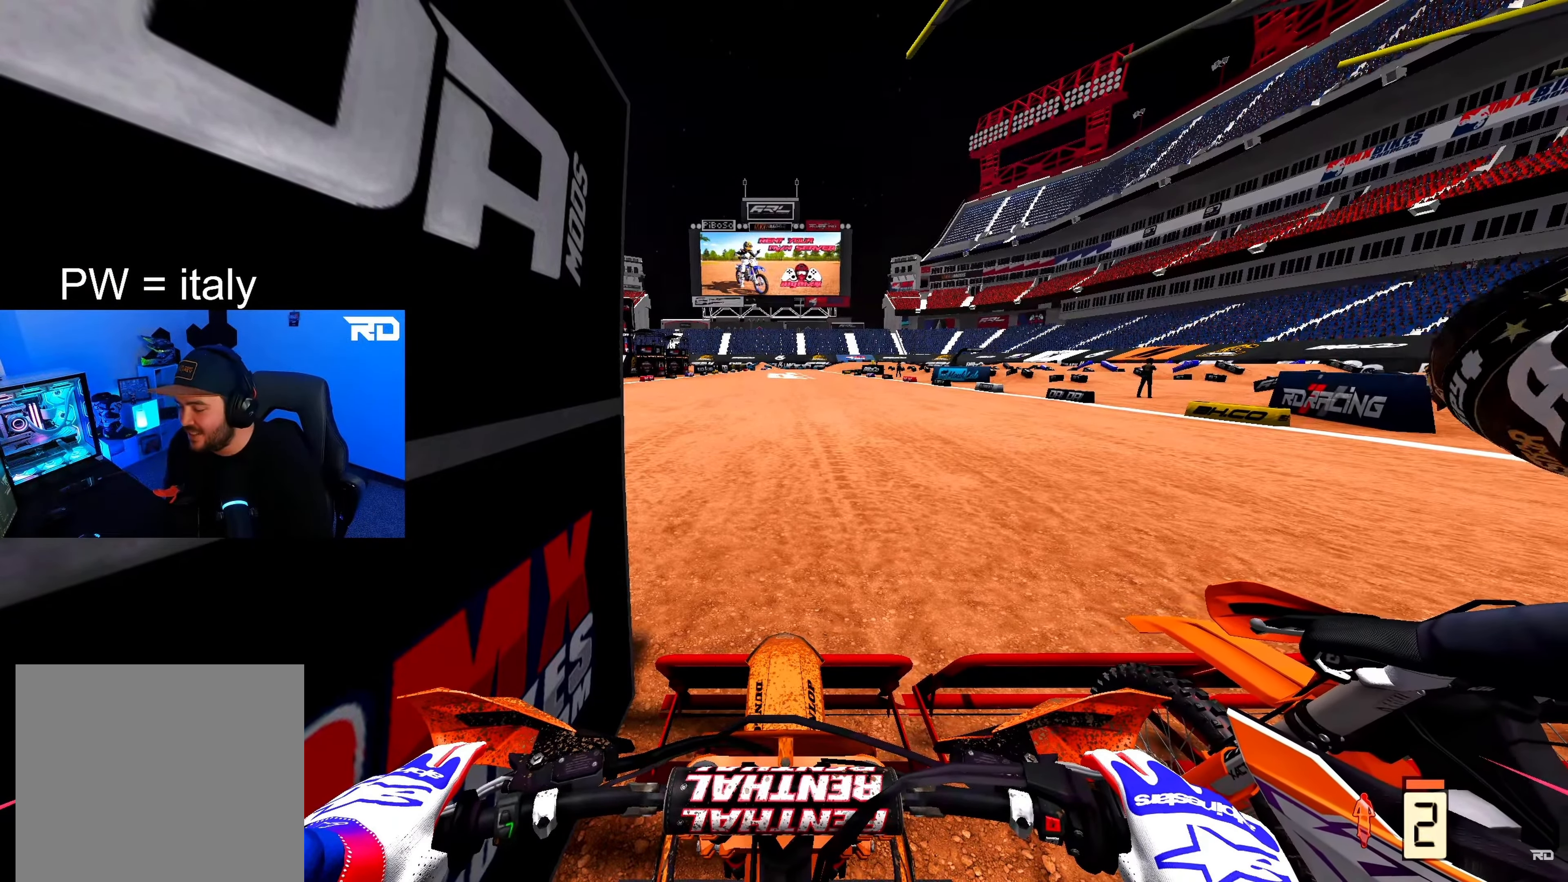
{"buttons": ["B", "R2"], "left_stick": "center", "right_stick": "up", "events": [[267, "right_stick", "up"]]}
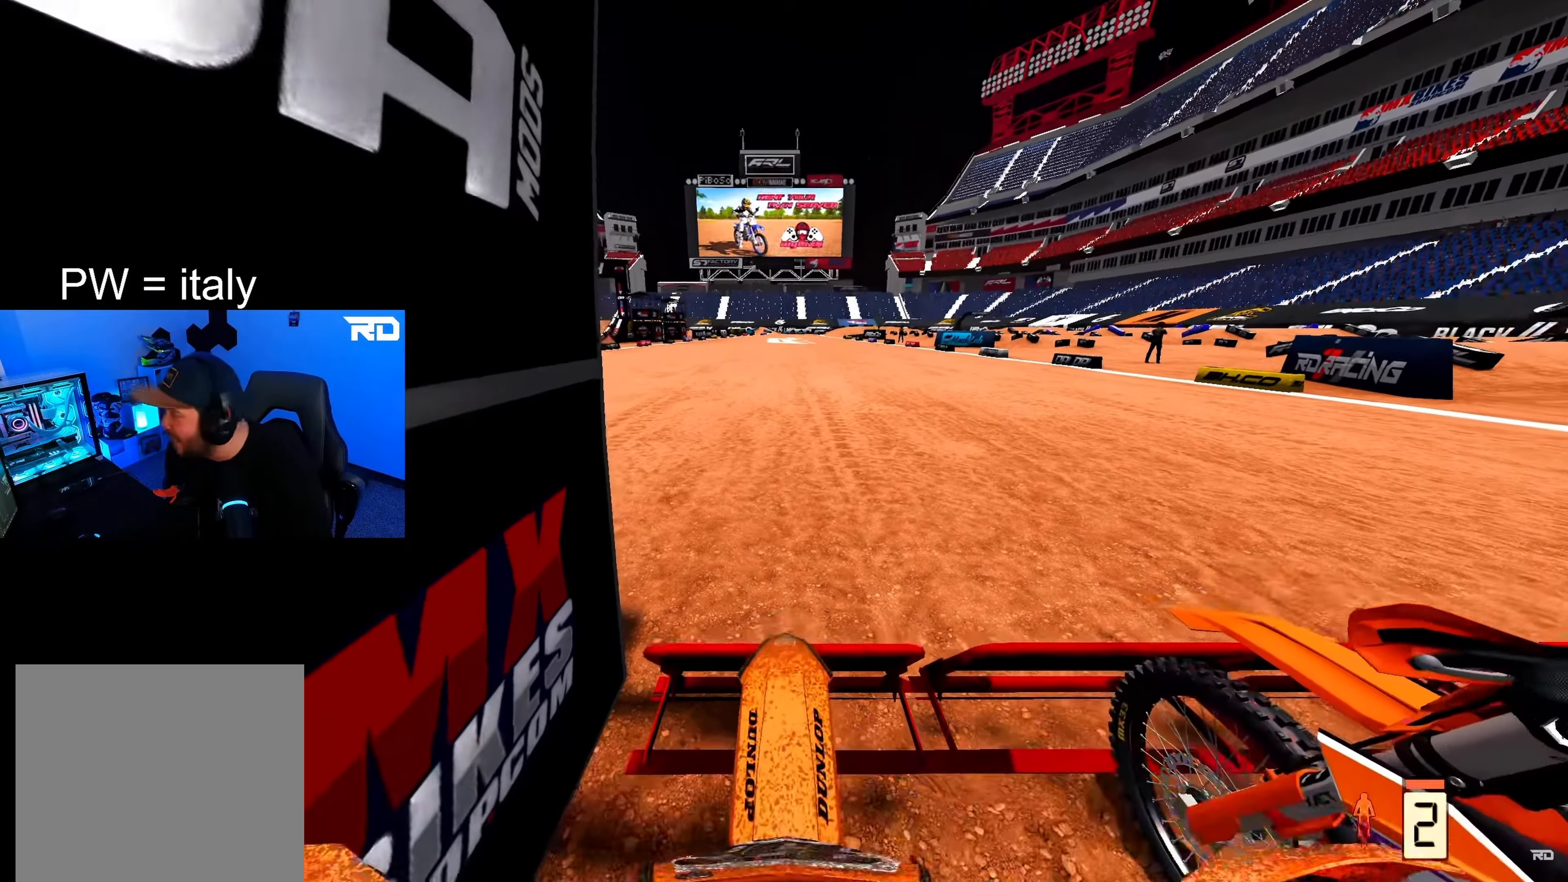
{"buttons": ["B", "R2"], "left_stick": "center", "right_stick": "up", "events": []}
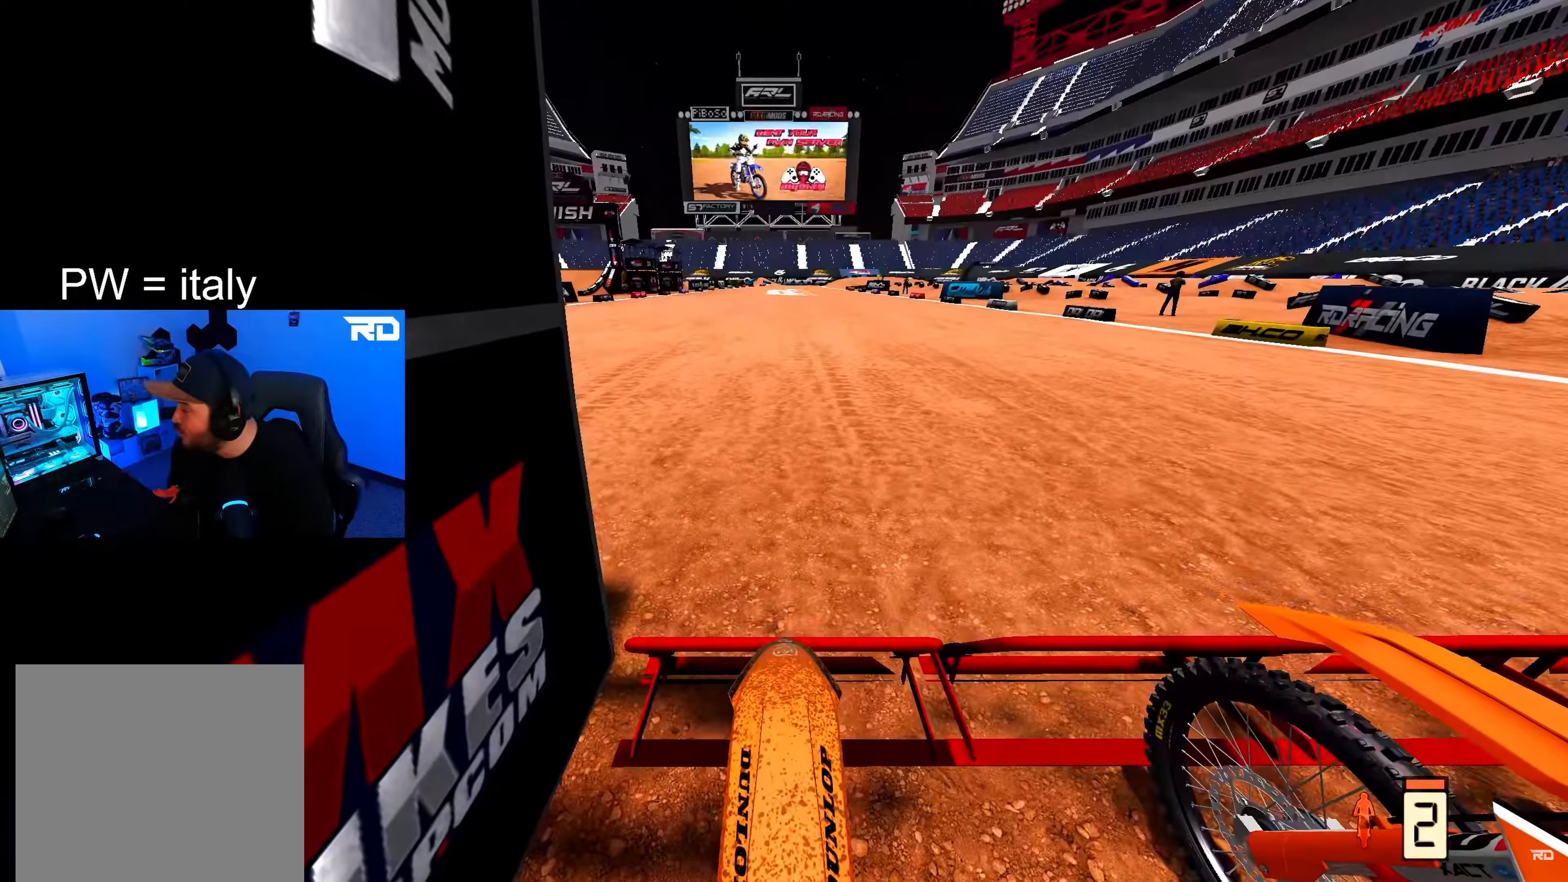
{"buttons": ["B", "R2"], "left_stick": "center", "right_stick": "up", "events": []}
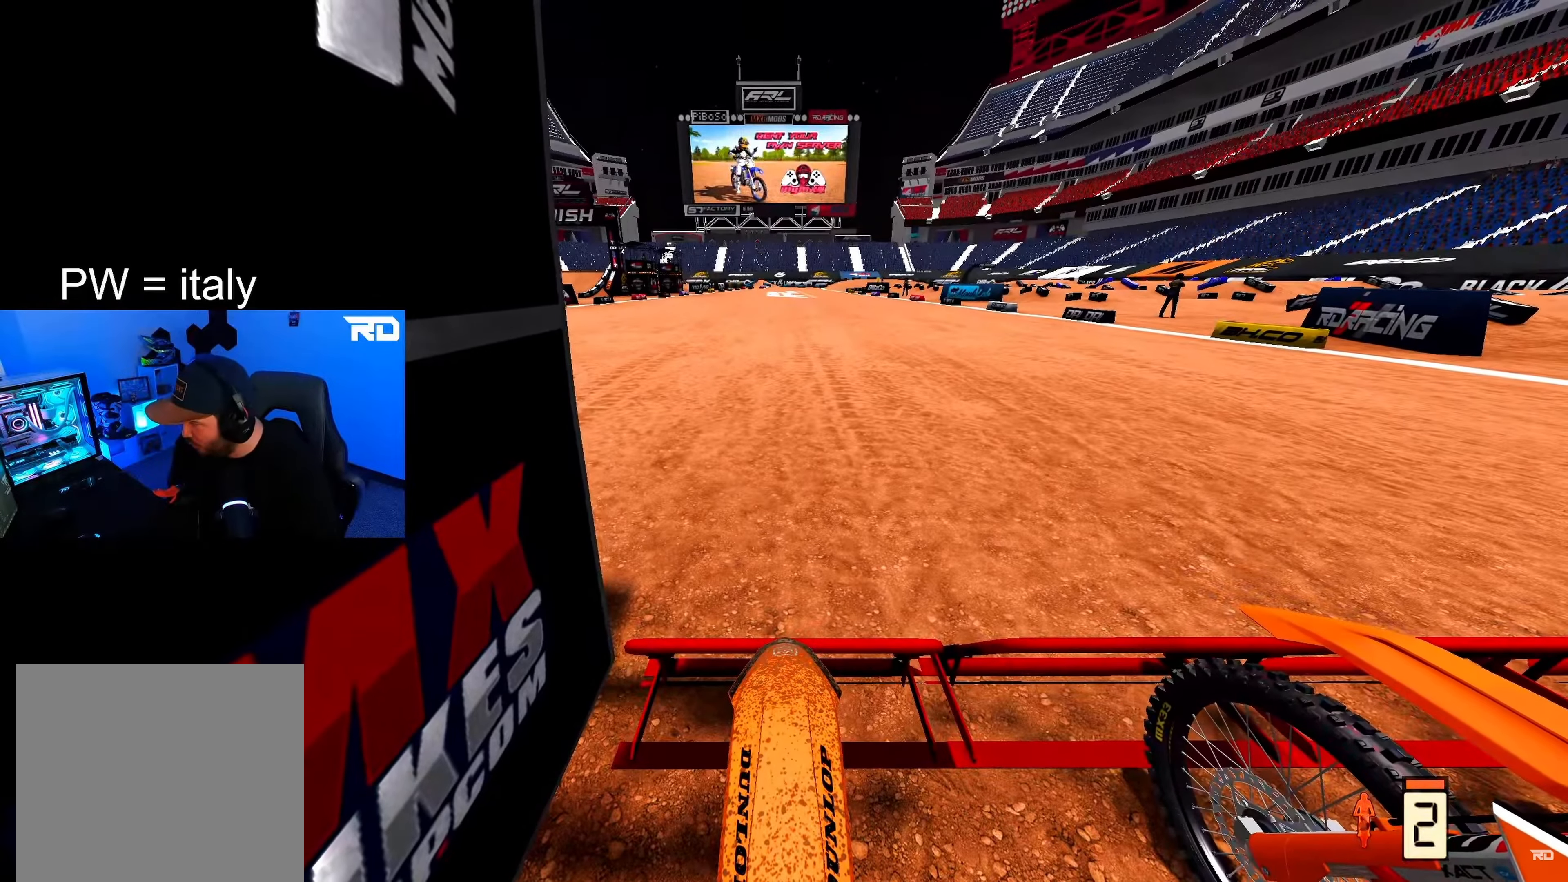
{"buttons": ["B", "R2"], "left_stick": "center", "right_stick": "up", "events": []}
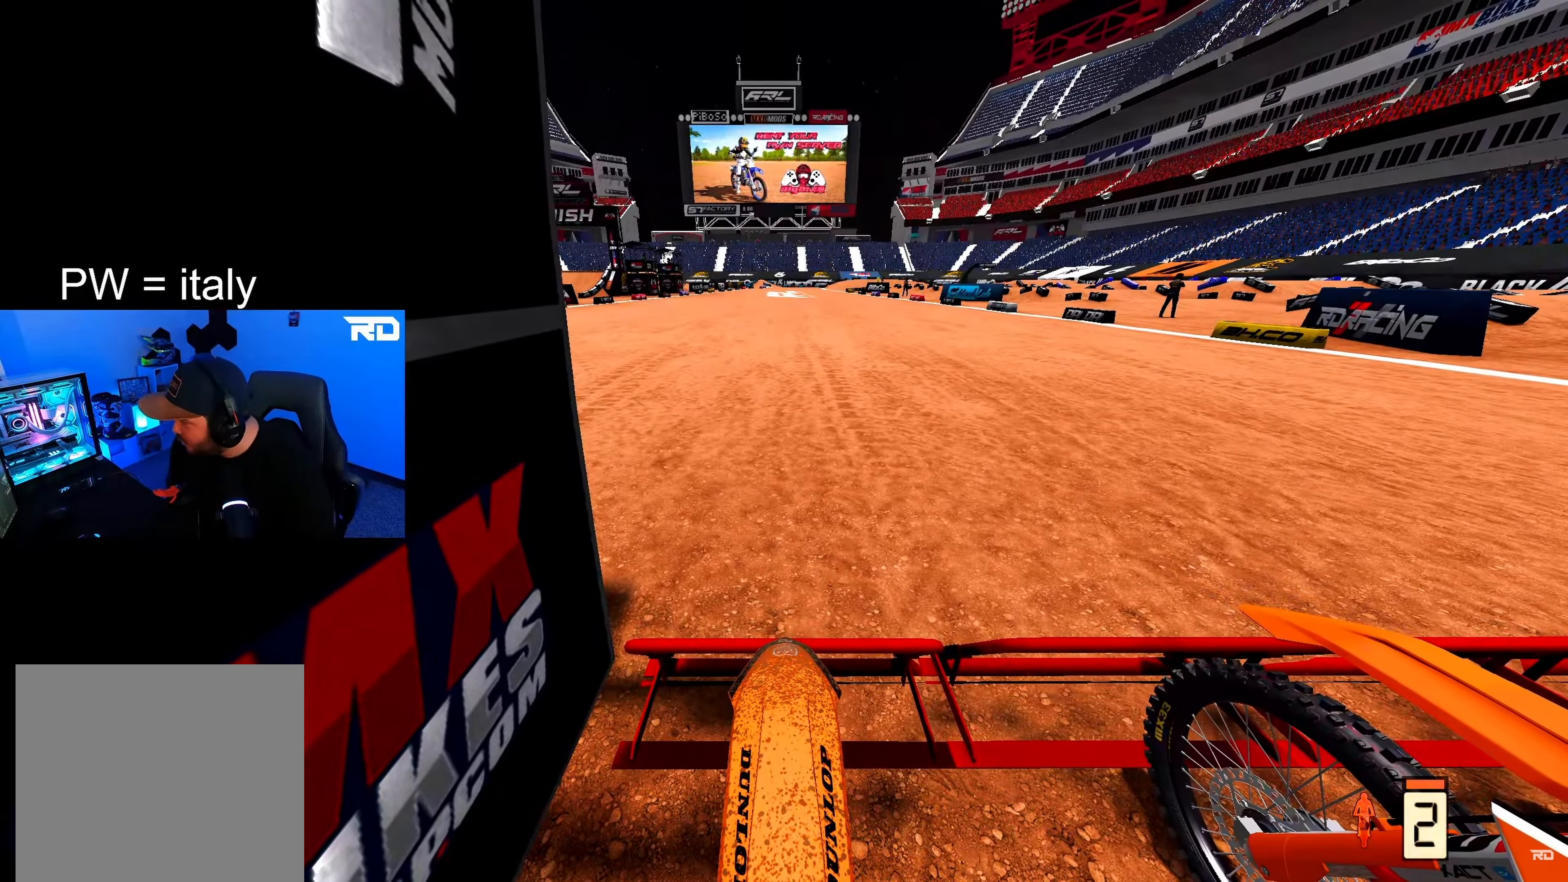
{"buttons": ["B", "R2"], "left_stick": "center", "right_stick": "up", "events": []}
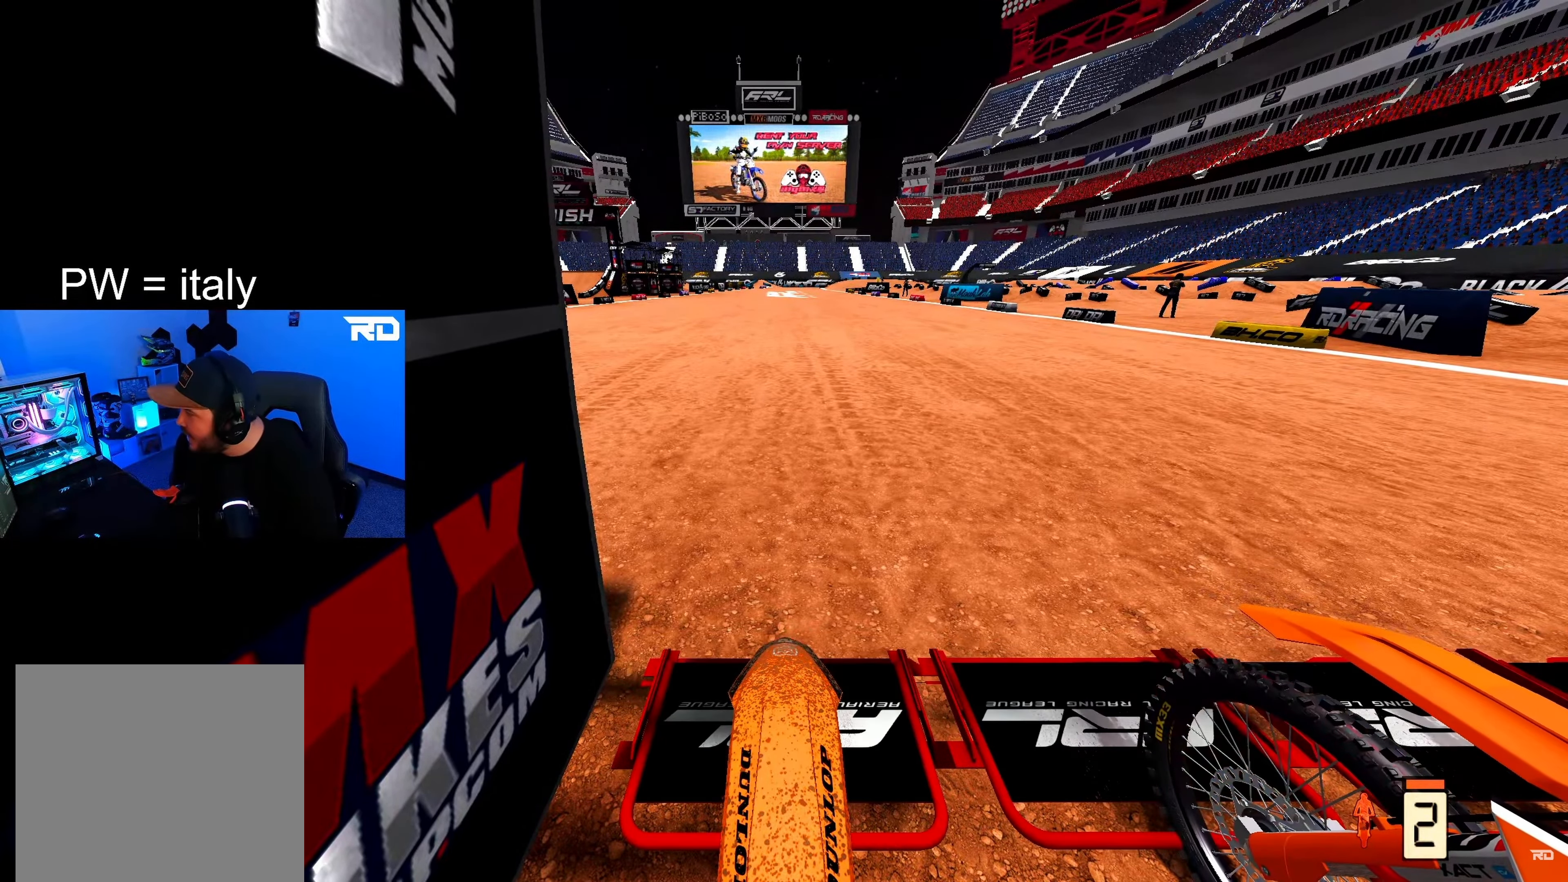
{"buttons": ["B", "R2"], "left_stick": "center", "right_stick": "up", "events": [[133, "B", "up"], [300, "B", "down"], [400, "B", "up"], [483, "B", "down"]]}
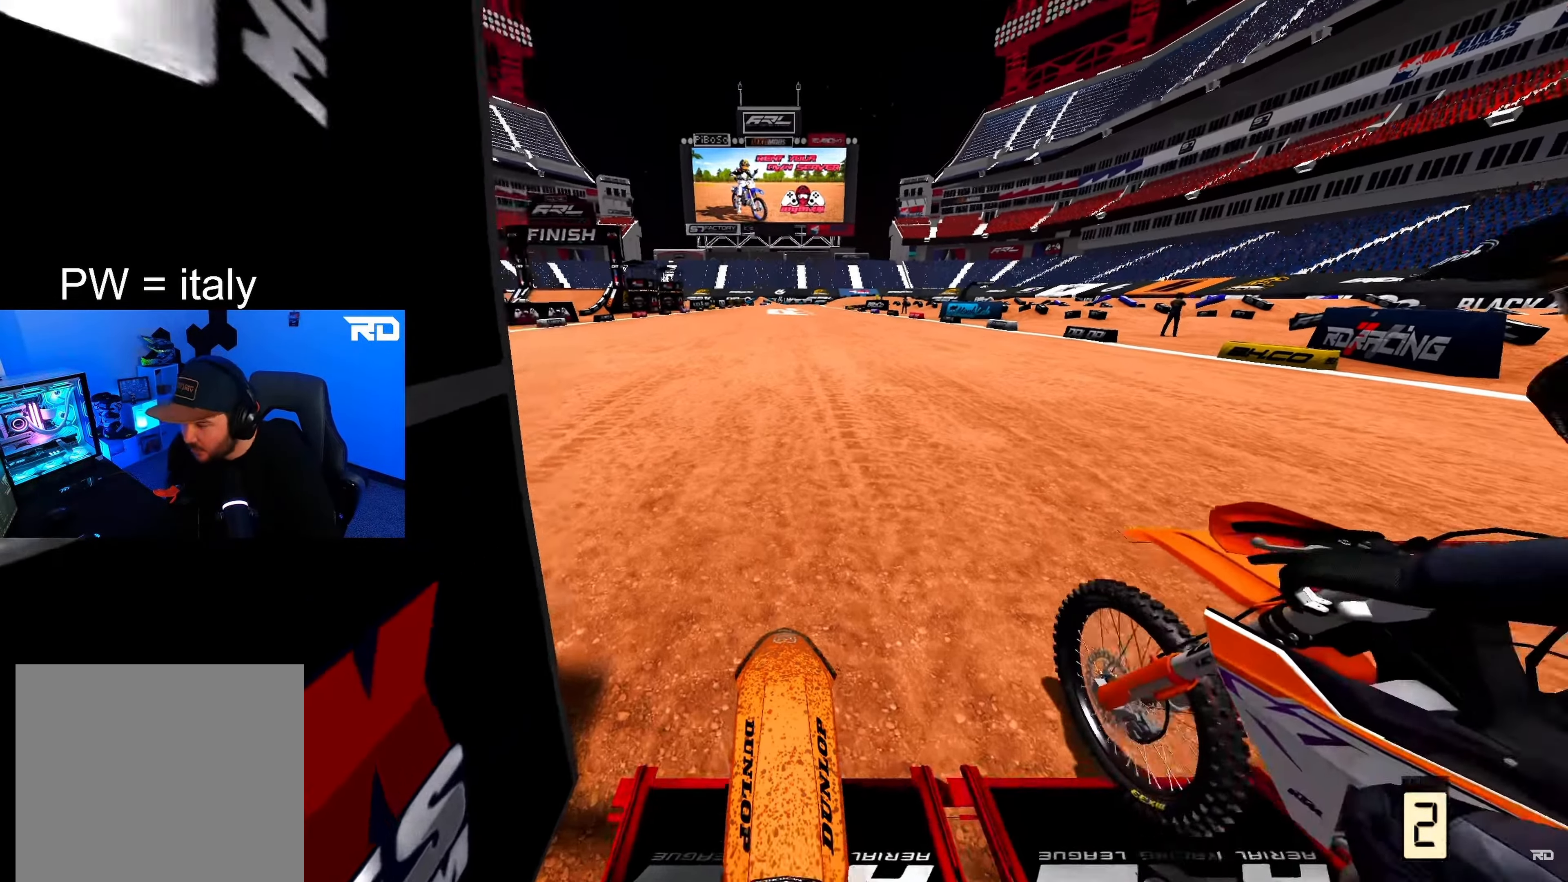
{"buttons": ["R2"], "left_stick": "center", "right_stick": "up", "events": [[67, "B", "up"], [283, "B", "down"], [383, "B", "up"]]}
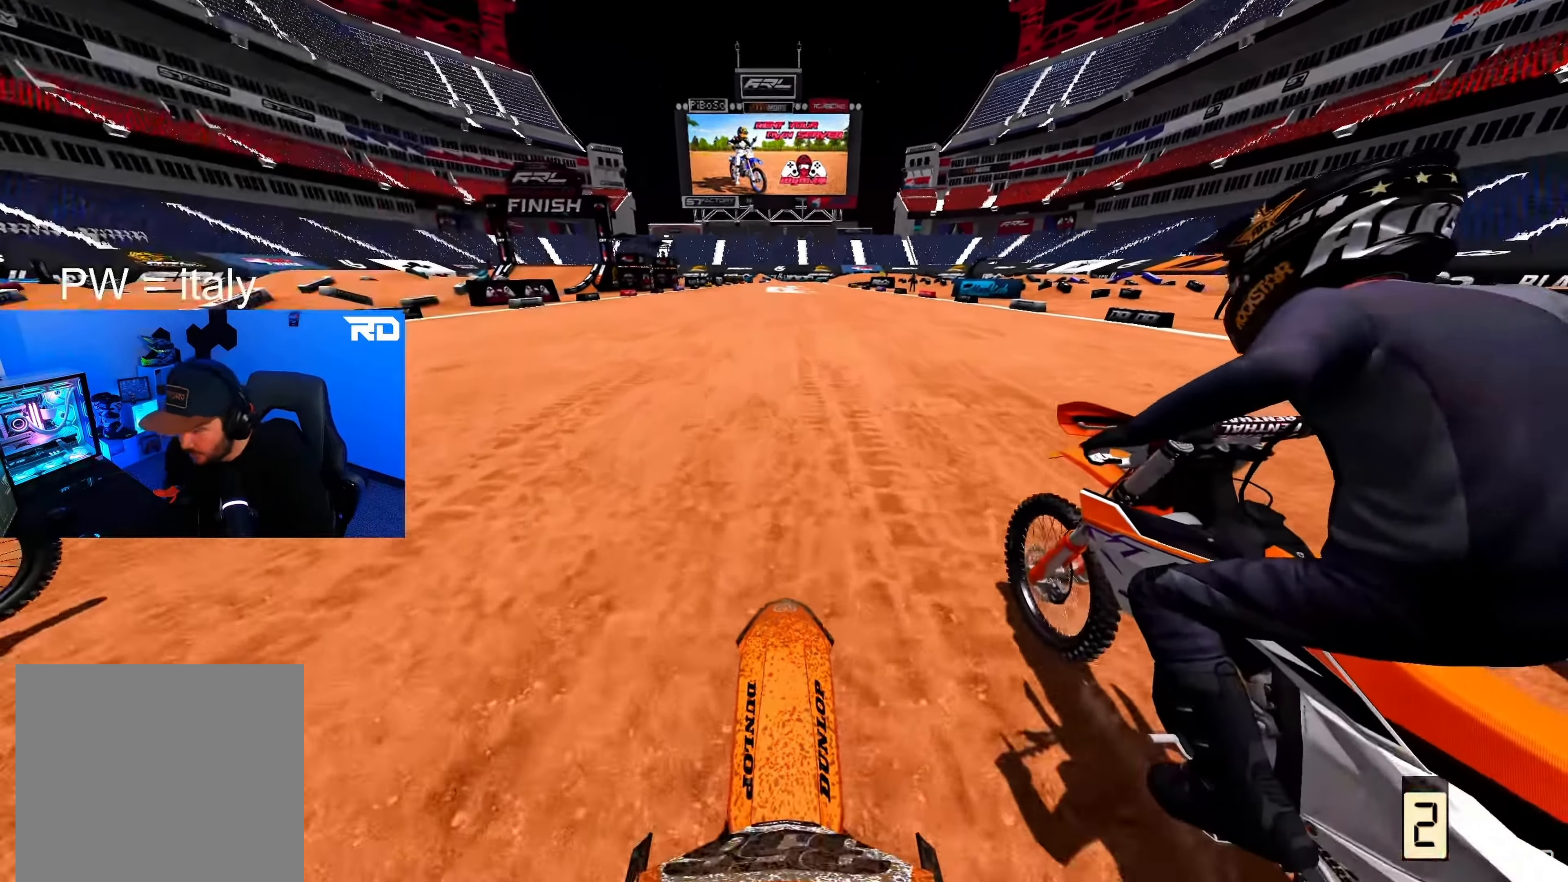
{"buttons": ["R2"], "left_stick": "center", "right_stick": "up", "events": []}
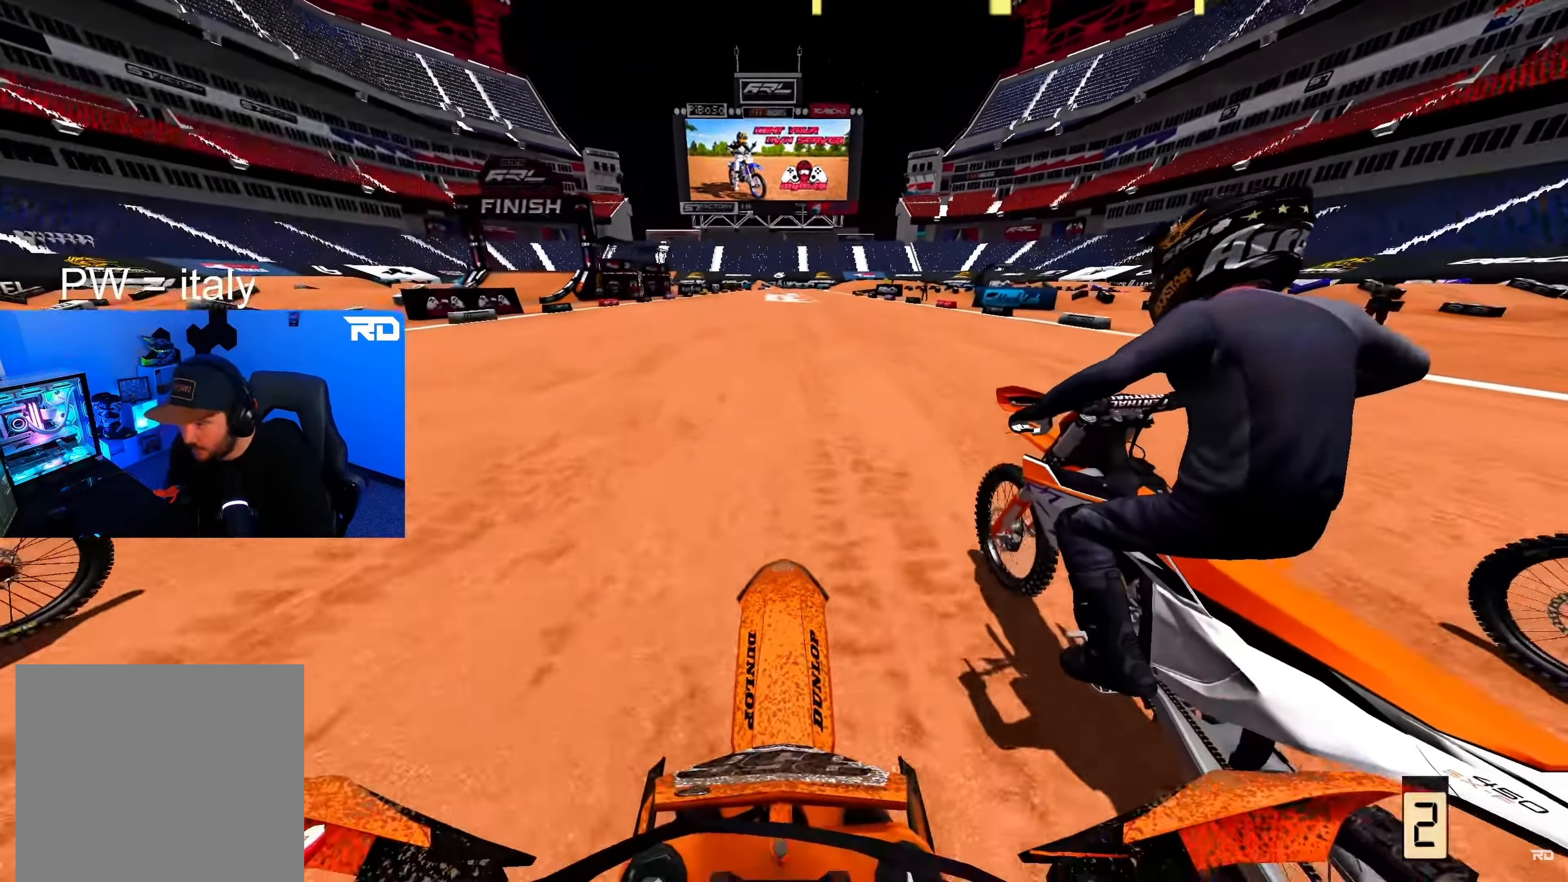
{"buttons": ["R2"], "left_stick": "center", "right_stick": "up", "events": []}
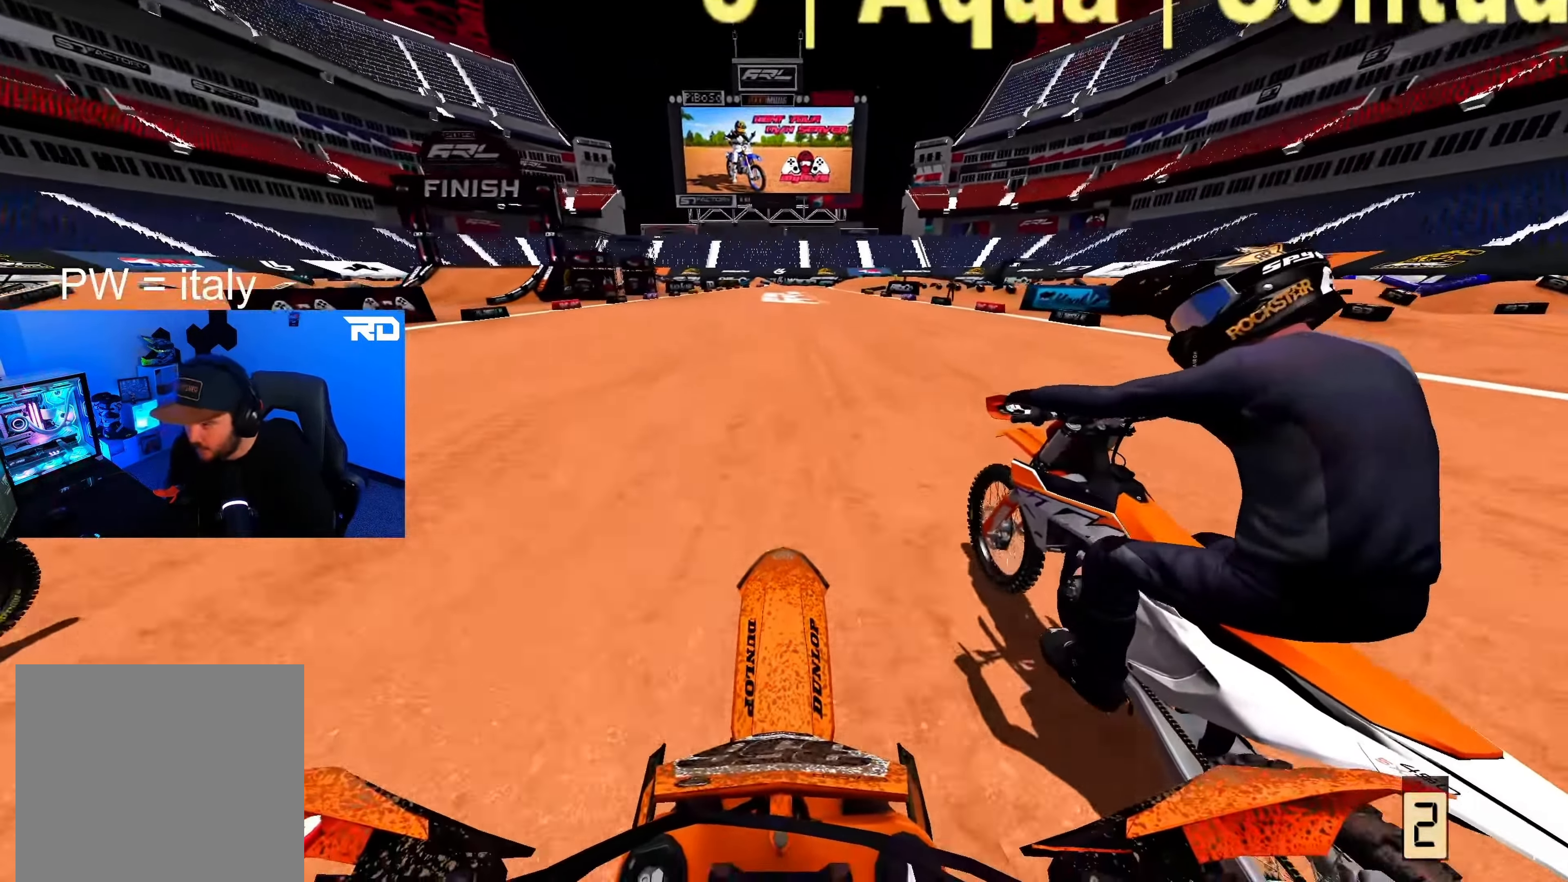
{"buttons": ["R2"], "left_stick": "center", "right_stick": "up", "events": []}
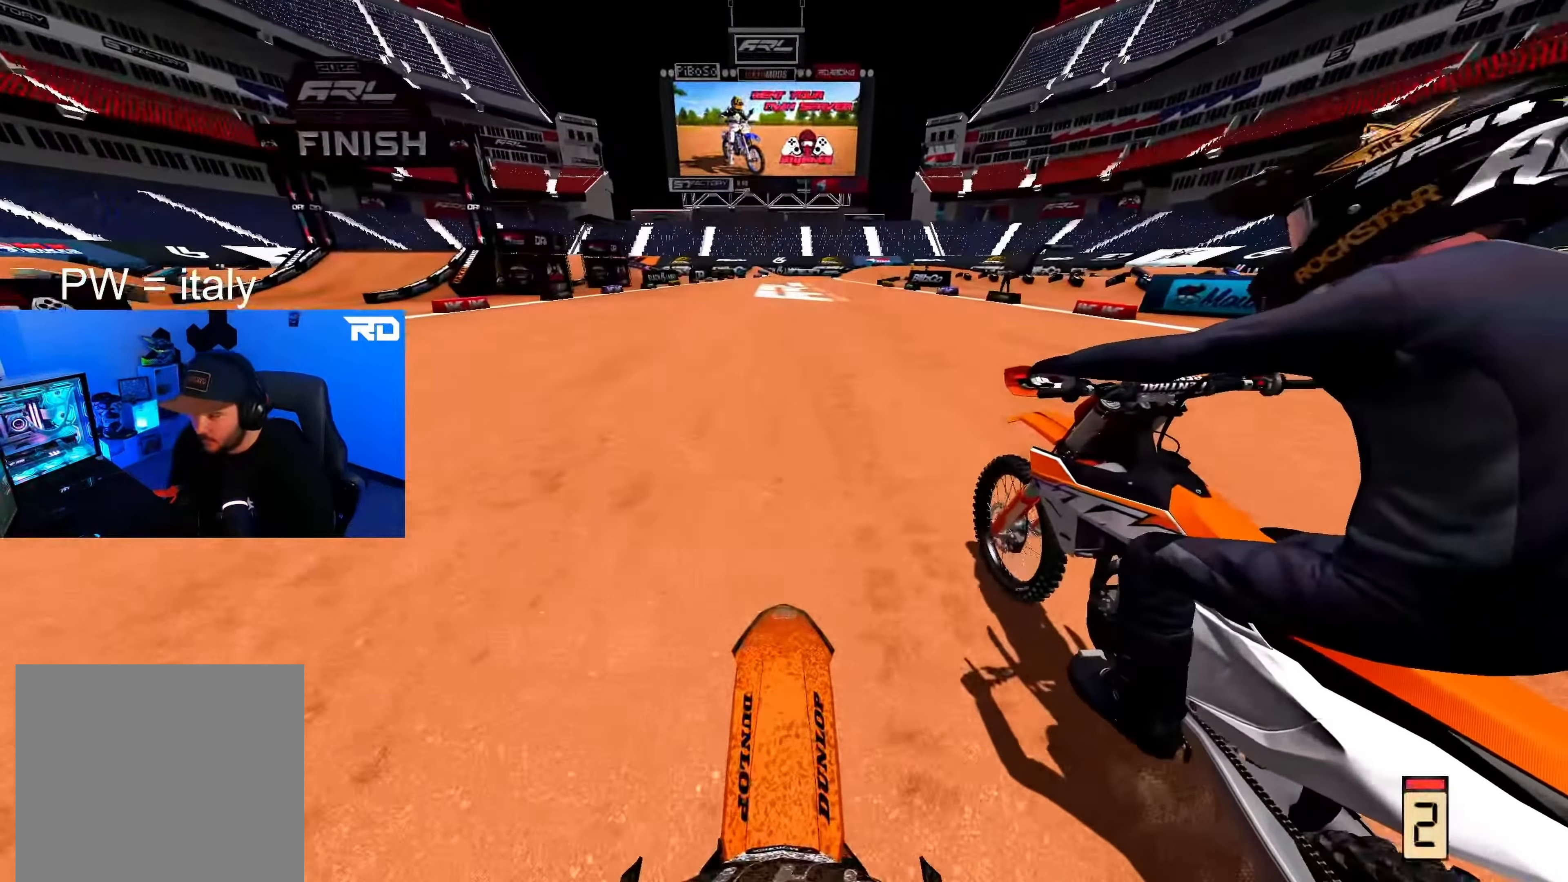
{"buttons": ["R2"], "left_stick": "up", "right_stick": "center", "events": [[150, "right_stick", "center"], [167, "left_stick", "up"], [250, "X", "down"], [317, "X", "up"]]}
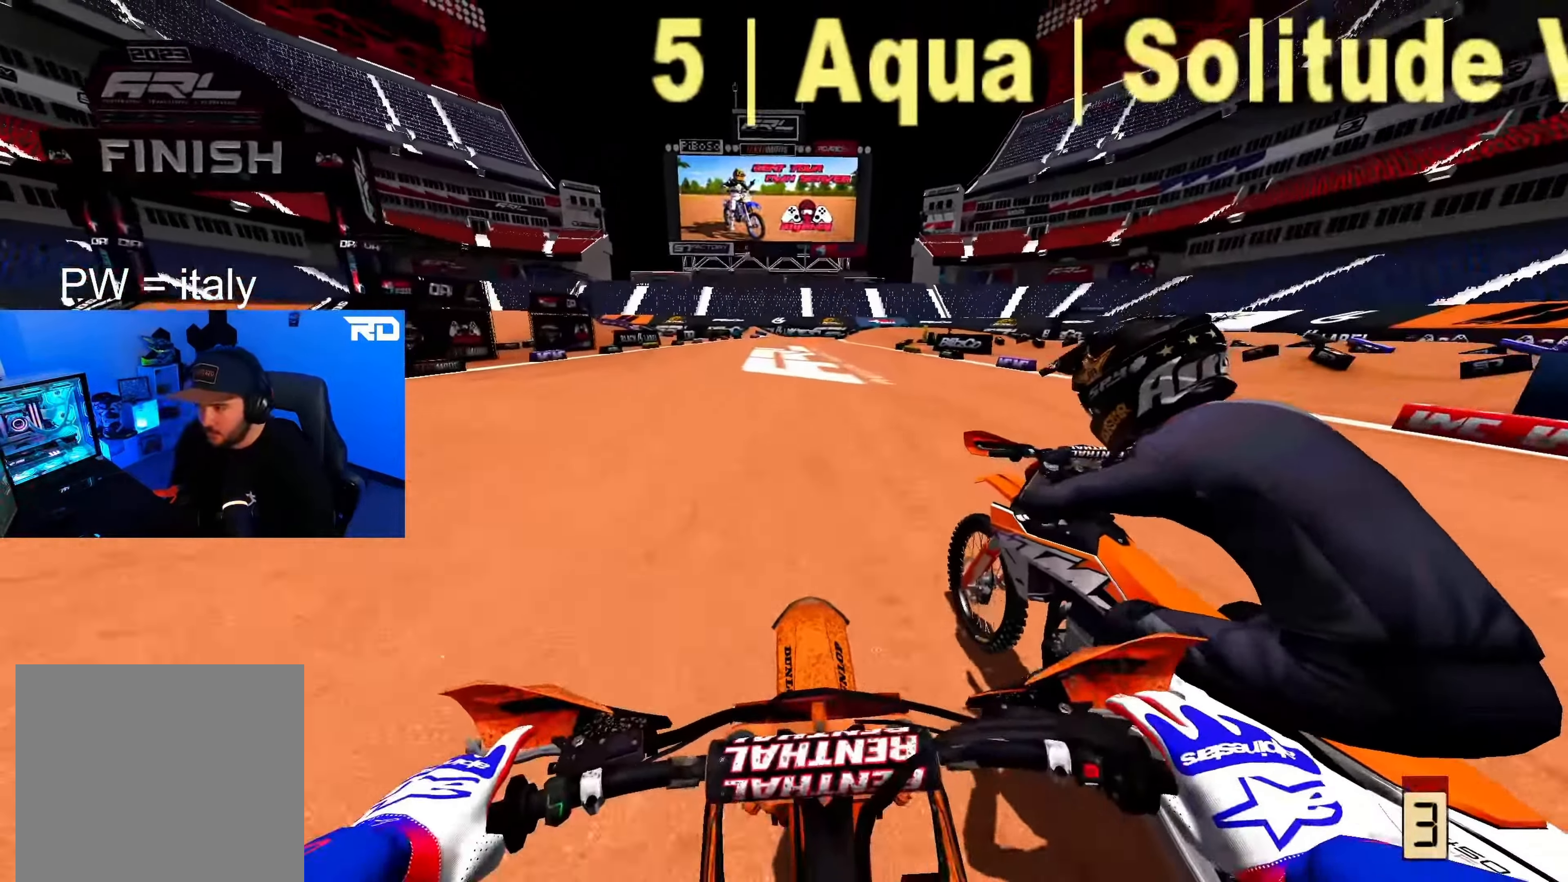
{"buttons": ["R2"], "left_stick": "up", "right_stick": "down-left", "events": [[133, "right_stick", "down"], [383, "right_stick", "down-left"]]}
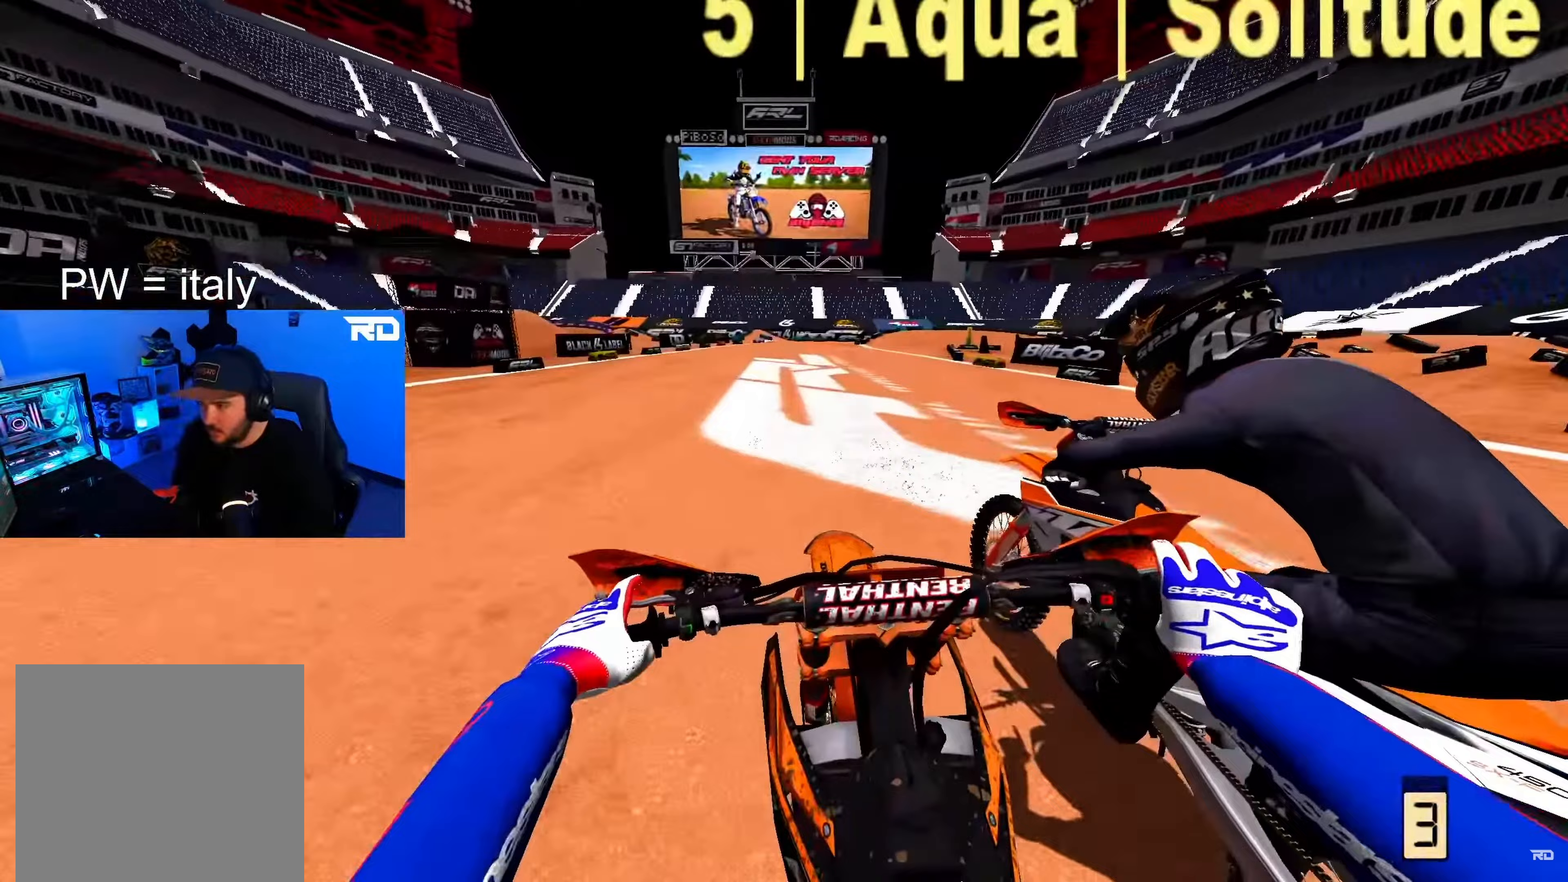
{"buttons": ["R2"], "left_stick": "center", "right_stick": "down-left", "events": [[233, "left_stick", "center"]]}
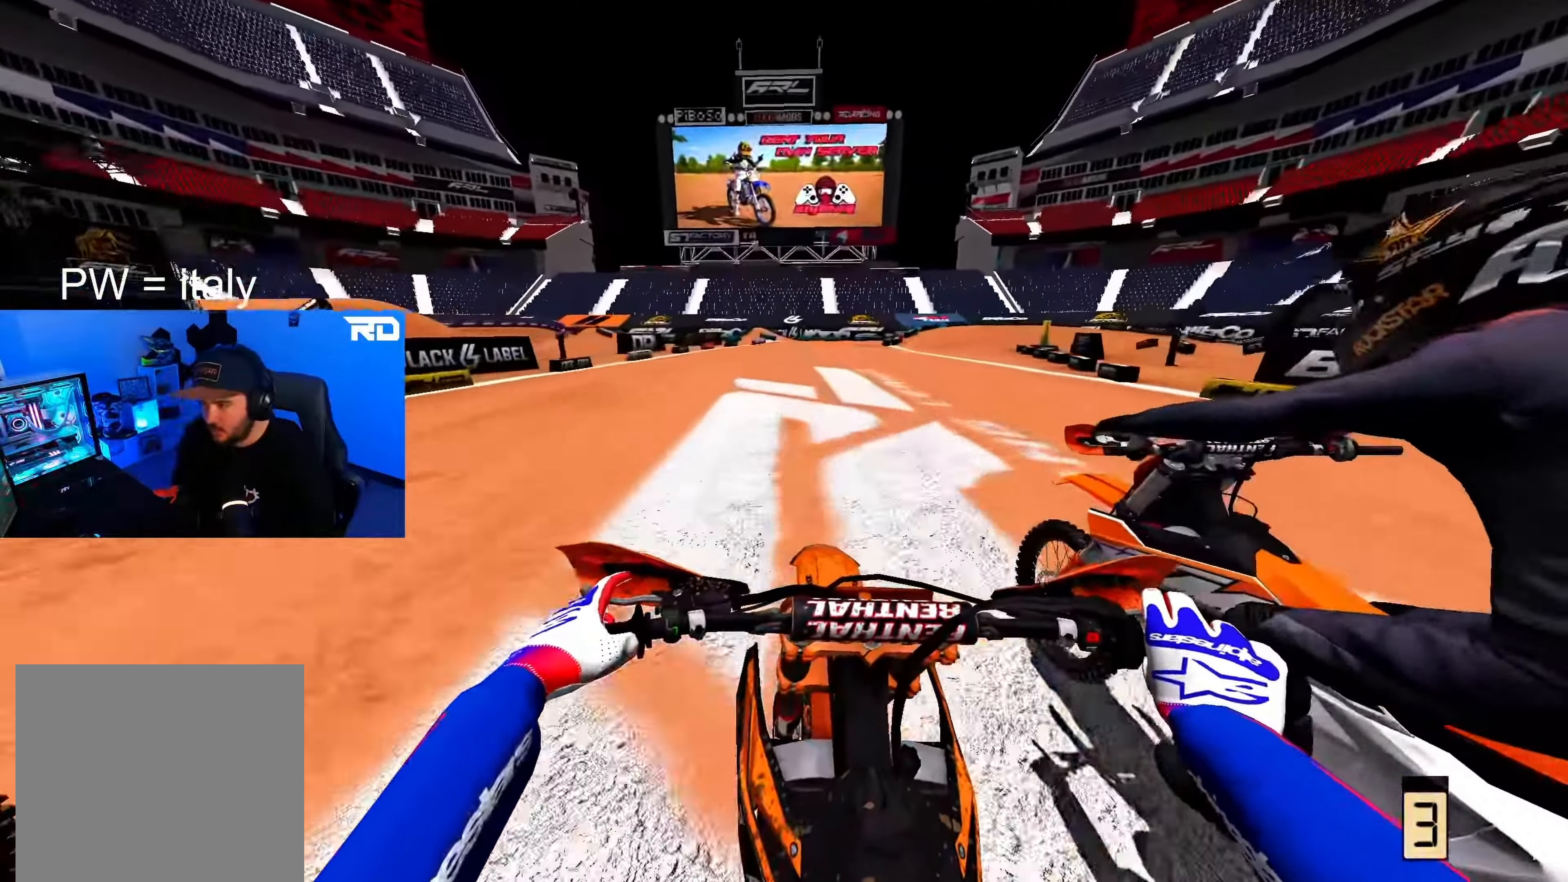
{"buttons": ["R2"], "left_stick": "up", "right_stick": "down-left", "events": [[133, "left_stick", "up"]]}
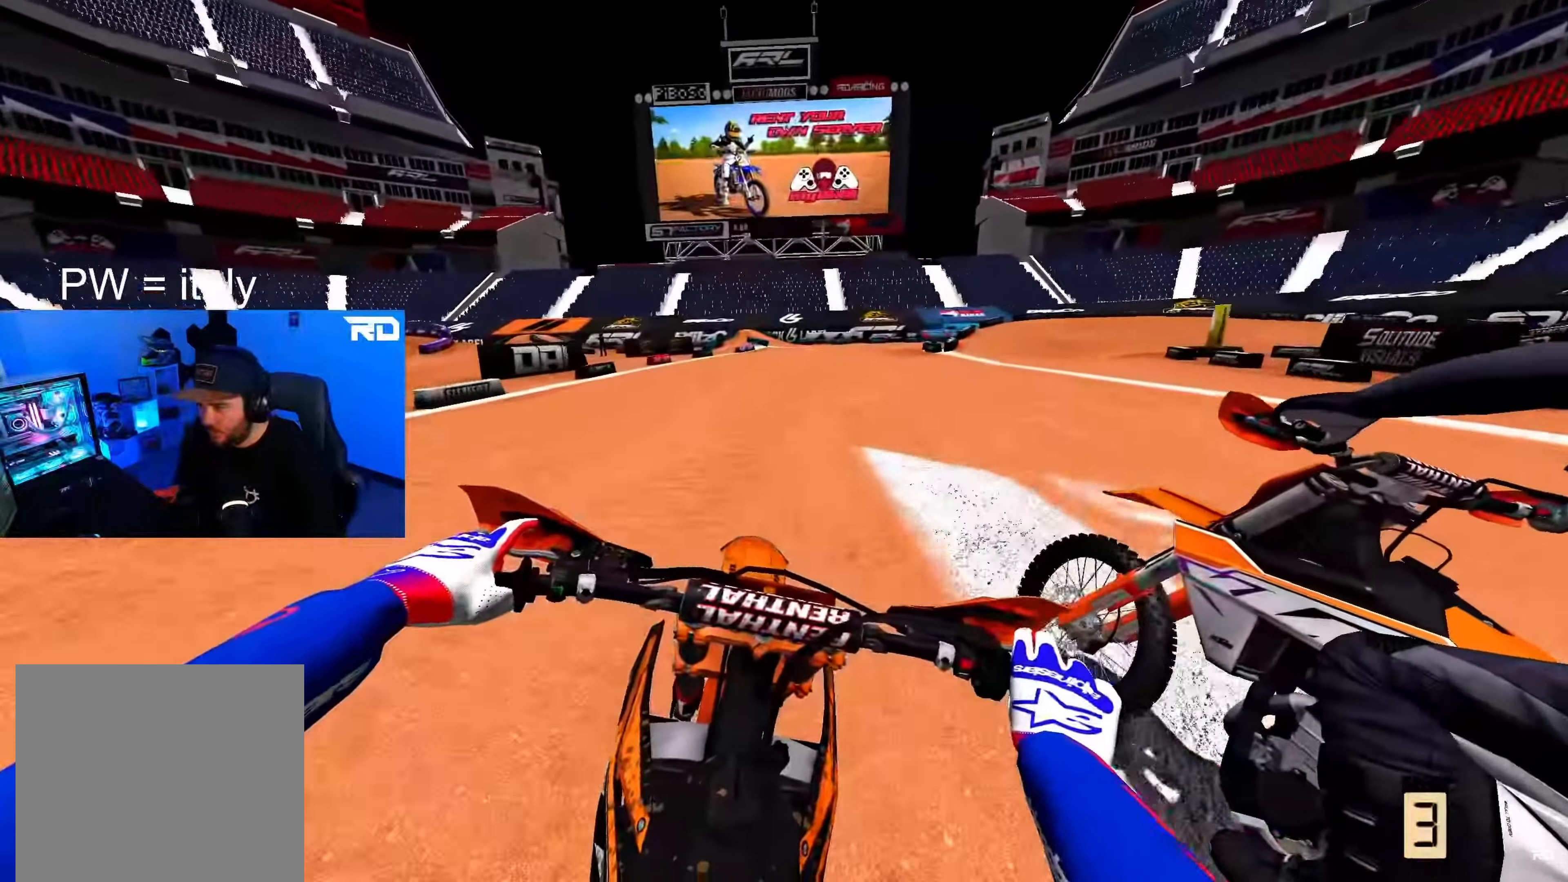
{"buttons": [], "left_stick": "up", "right_stick": "center", "events": [[117, "left_stick", "up-right"], [300, "right_stick", "center"], [367, "R2", "up"], [417, "A", "down"], [483, "A", "up"], [500, "left_stick", "up"]]}
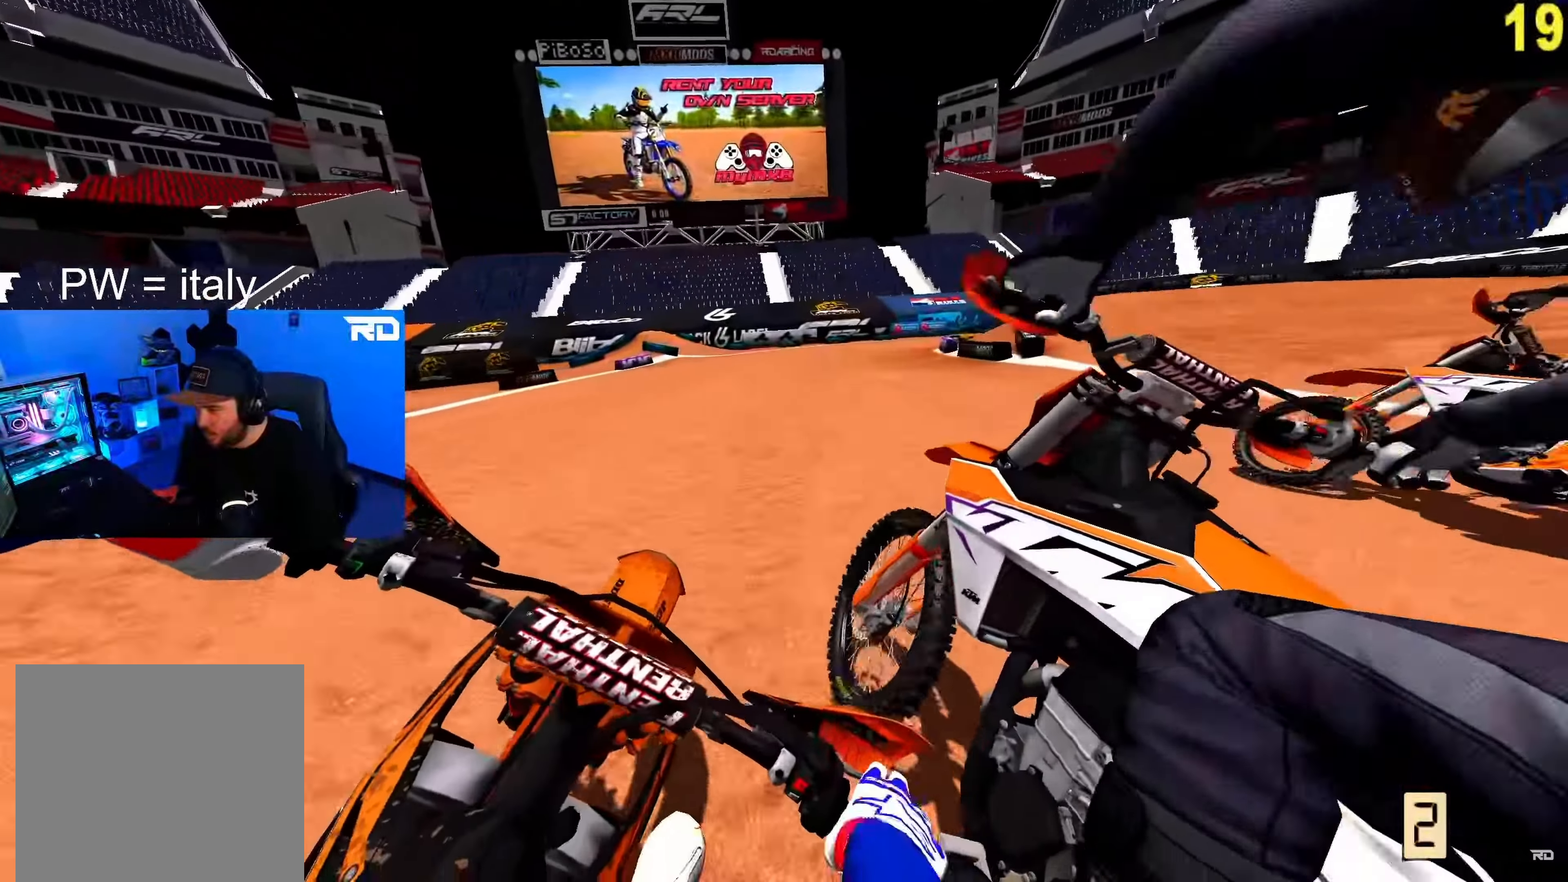
{"buttons": ["L2"], "left_stick": "up-right", "right_stick": "down", "events": [[33, "R2", "down"], [133, "R2", "up"], [133, "right_stick", "down"], [200, "L2", "down"], [450, "left_stick", "up-right"]]}
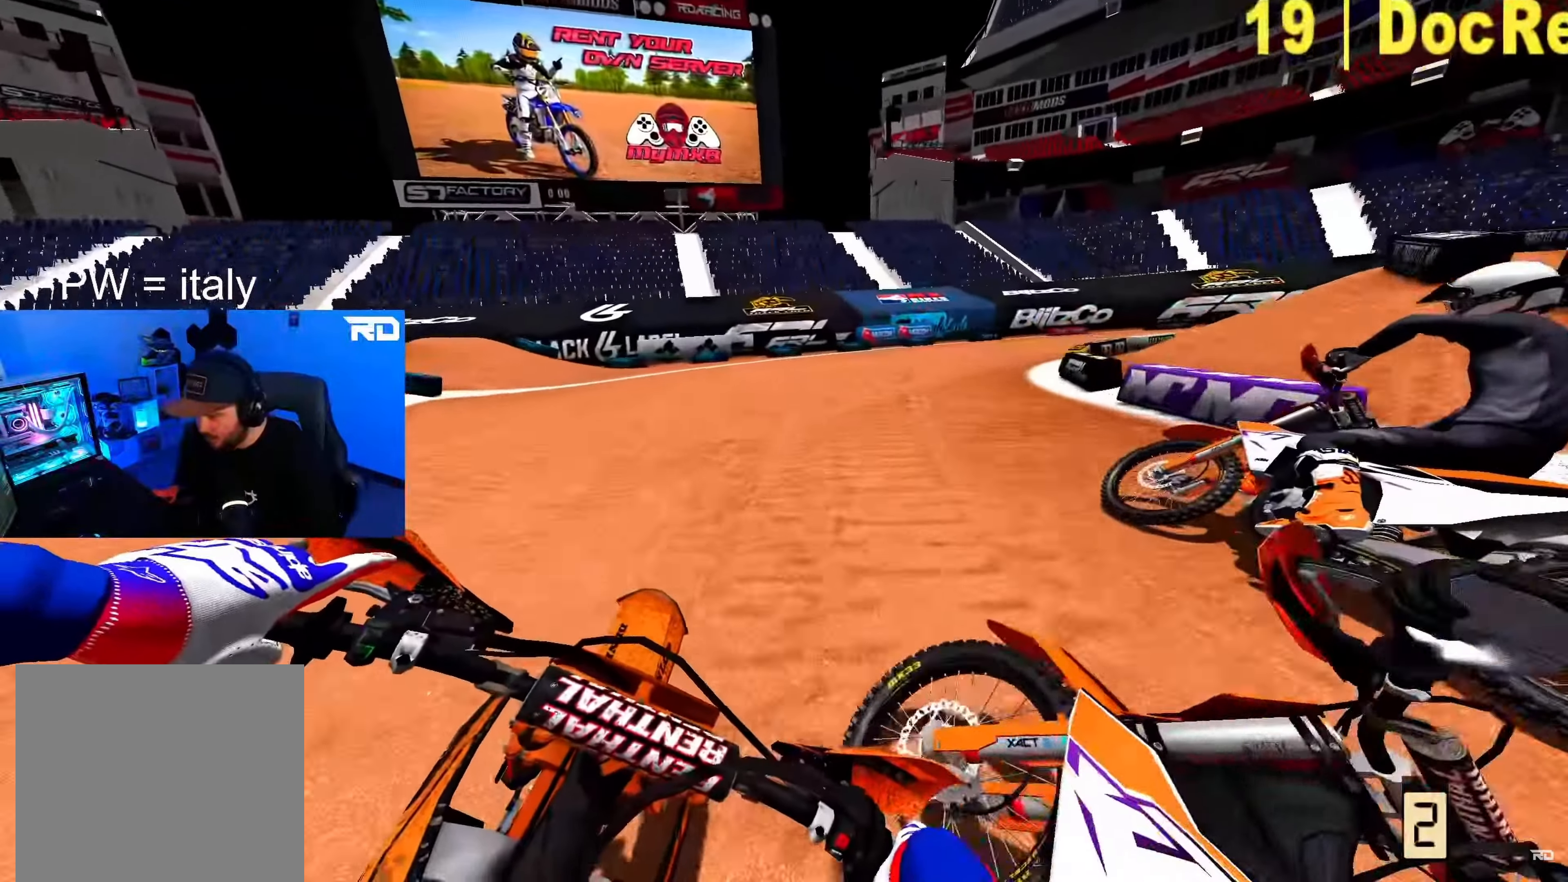
{"buttons": ["L2"], "left_stick": "up-right", "right_stick": "down", "events": []}